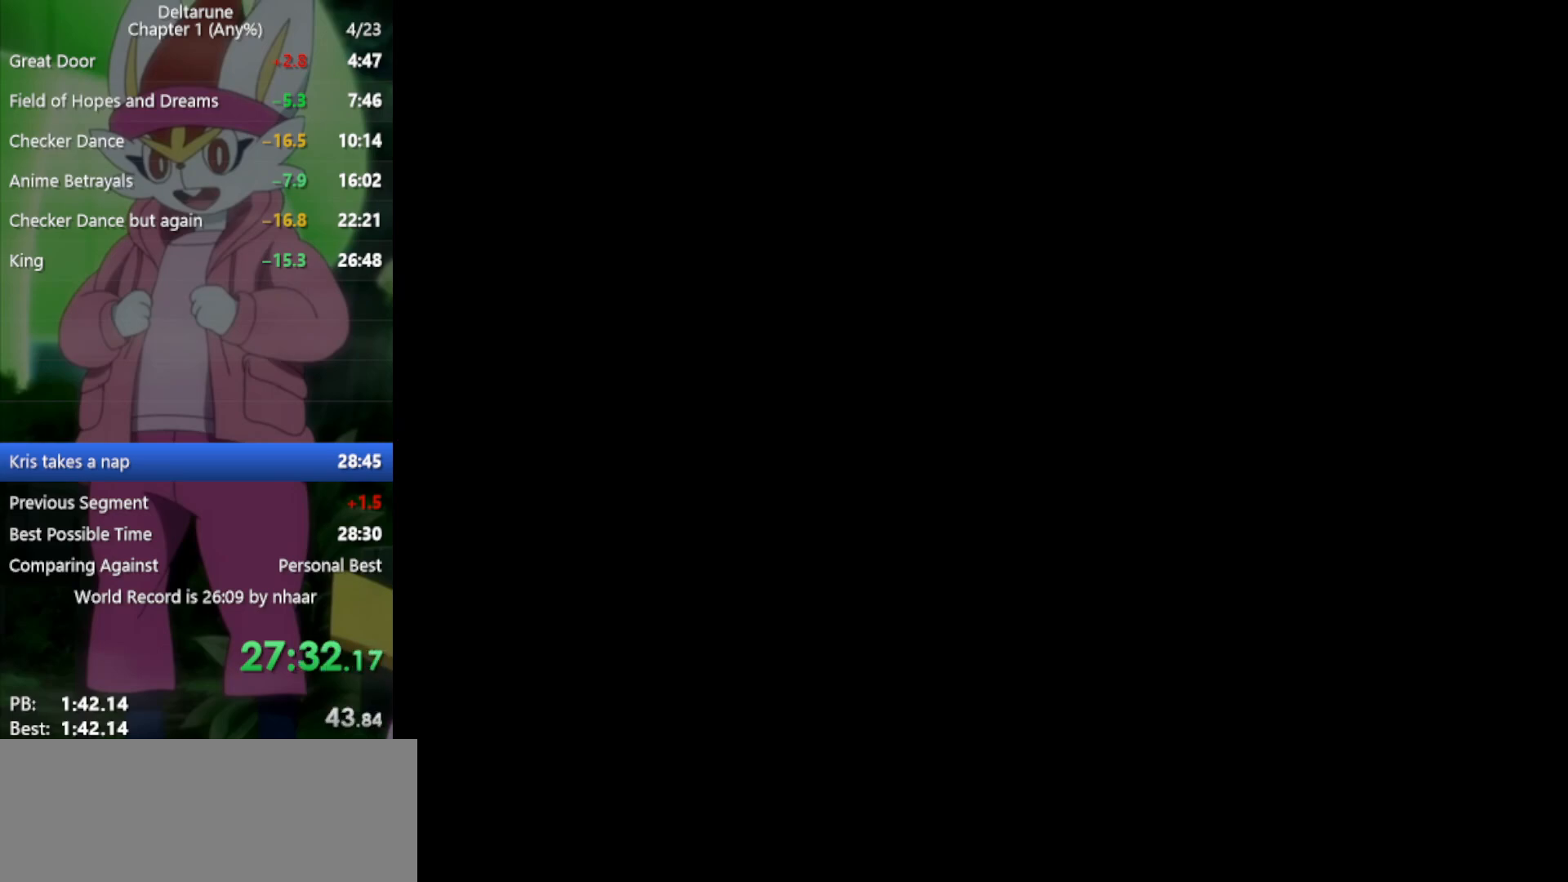
Gameplay with keyboard; each line is a JSON object with the keys held at the frame after it. "events" lists presses ("down") and releases ("up") of "c", "ctrl", "down", "left", "return", "right", "shift", "up", "x" and "z" between this image and that frame as [ms after this image, input, new state], when the widget could be followed in between. No other keys are recorded. Mouse input is not recorded.
{"keys": ["down", "x"], "events": [[83, "return", "down"], [83, "z", "down"], [133, "return", "up"], [183, "z", "up"], [233, "return", "down"], [267, "return", "up"], [267, "z", "down"], [367, "z", "up"], [417, "return", "down"], [417, "z", "down"], [450, "return", "up"], [500, "z", "up"]]}
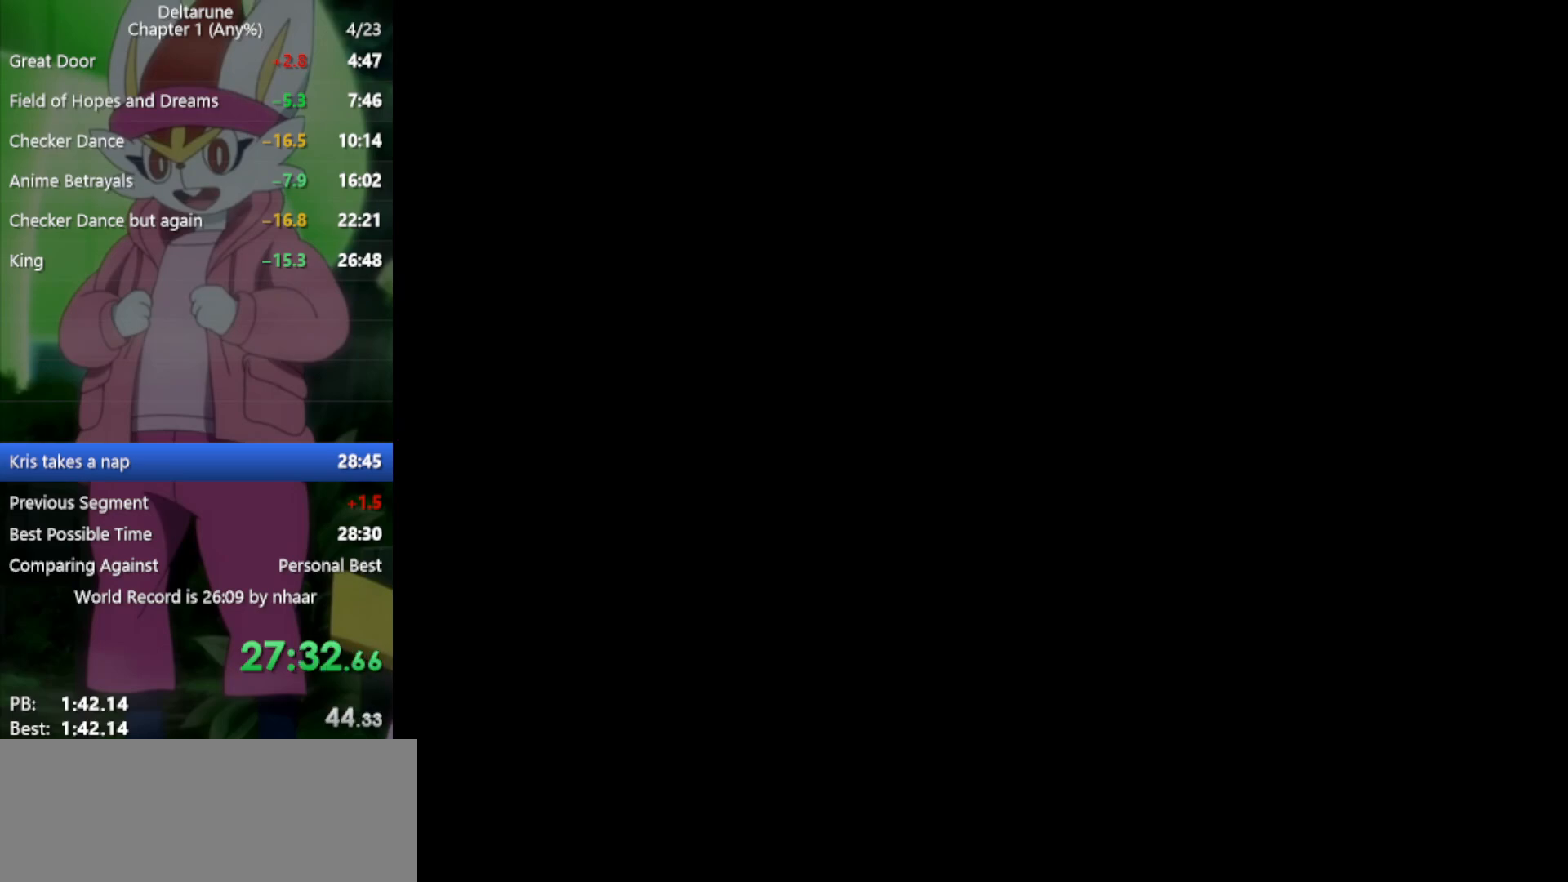
{"keys": ["down", "x", "z"], "events": [[50, "return", "down"], [100, "return", "up"], [100, "z", "down"], [183, "return", "down"], [183, "z", "up"], [233, "return", "up"], [283, "z", "down"], [317, "return", "down"], [367, "return", "up"], [367, "z", "up"], [467, "z", "down"]]}
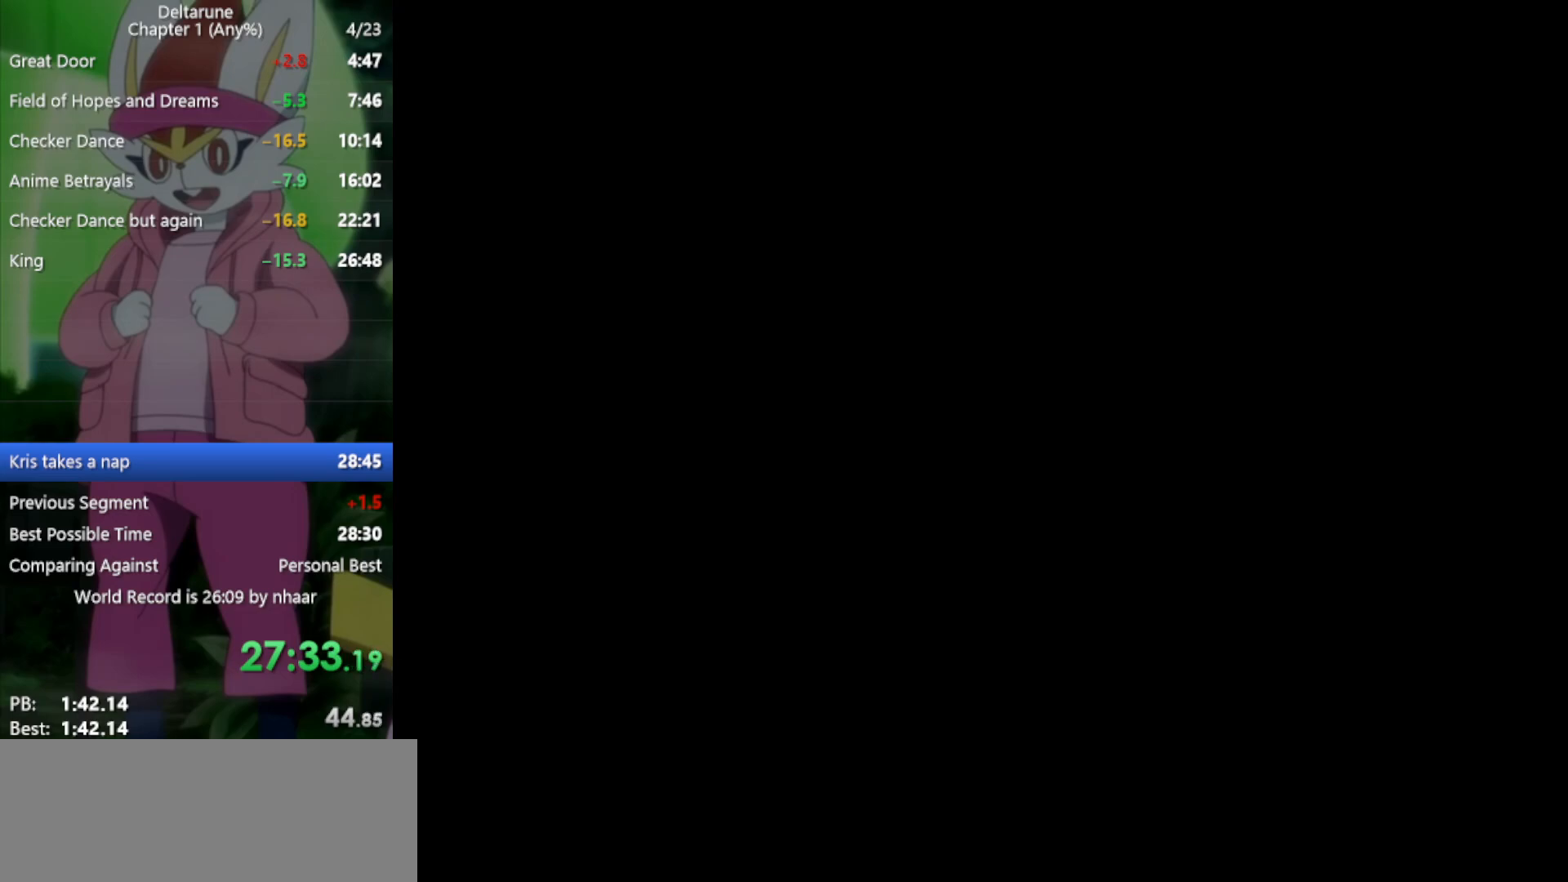
{"keys": ["down", "return", "x", "z"], "events": [[17, "return", "down"], [17, "z", "up"], [50, "return", "up"], [100, "z", "down"], [150, "return", "down"], [183, "return", "up"], [183, "z", "up"], [283, "return", "down"], [283, "z", "down"], [383, "return", "up"], [383, "z", "up"], [417, "z", "down"], [467, "return", "down"]]}
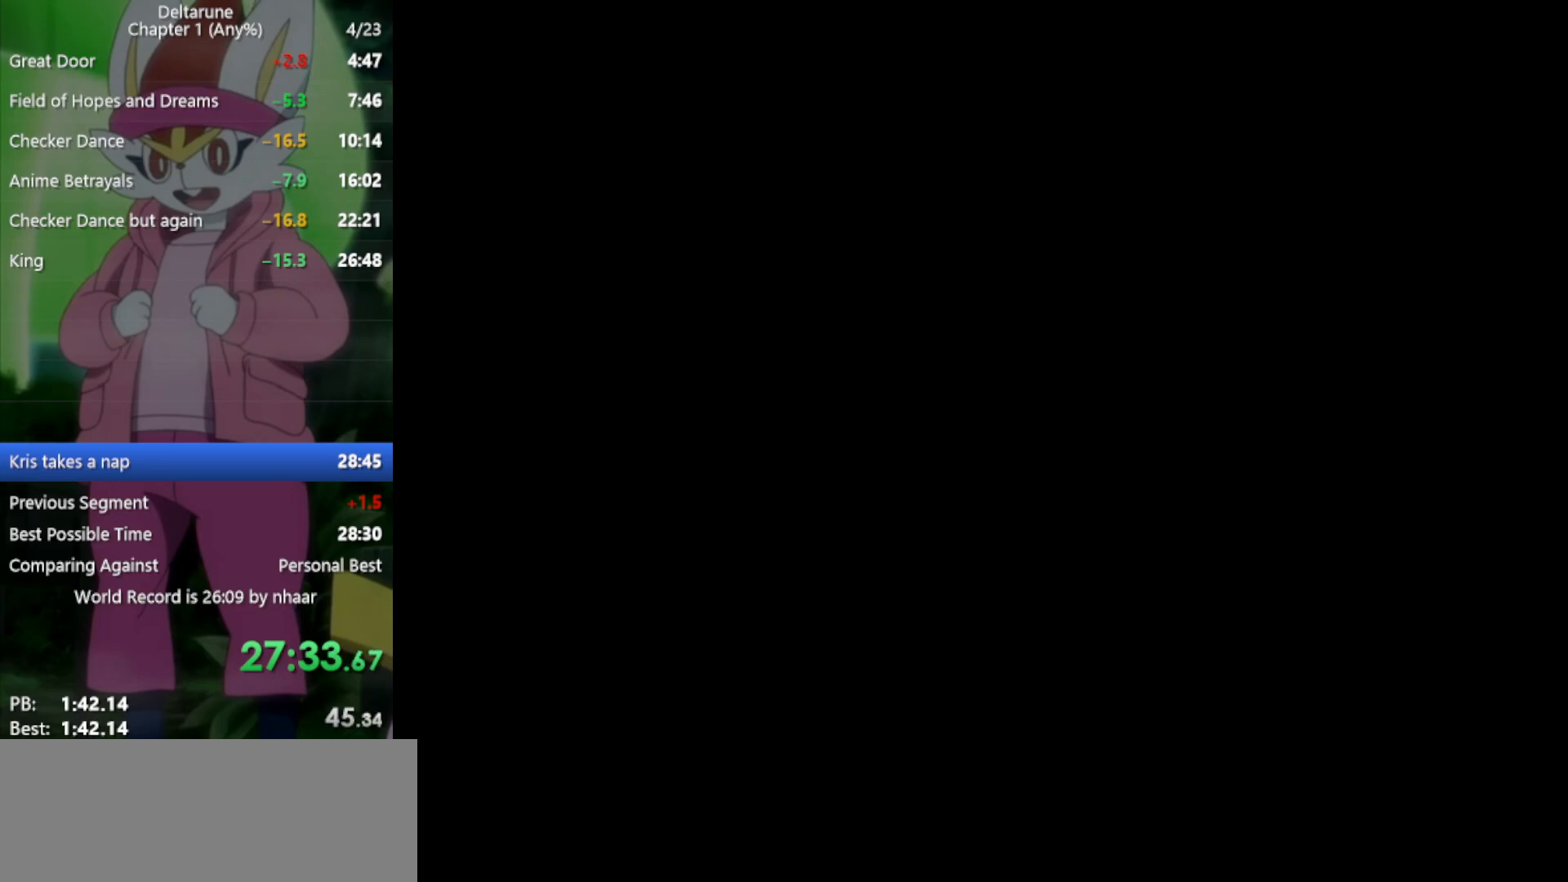
{"keys": ["down", "return", "x", "z"], "events": [[17, "z", "up"], [50, "return", "up"], [100, "z", "down"], [150, "return", "down"], [200, "return", "up"], [200, "z", "up"], [283, "z", "down"], [333, "return", "down"], [383, "return", "up"], [383, "z", "up"], [467, "return", "down"], [467, "z", "down"]]}
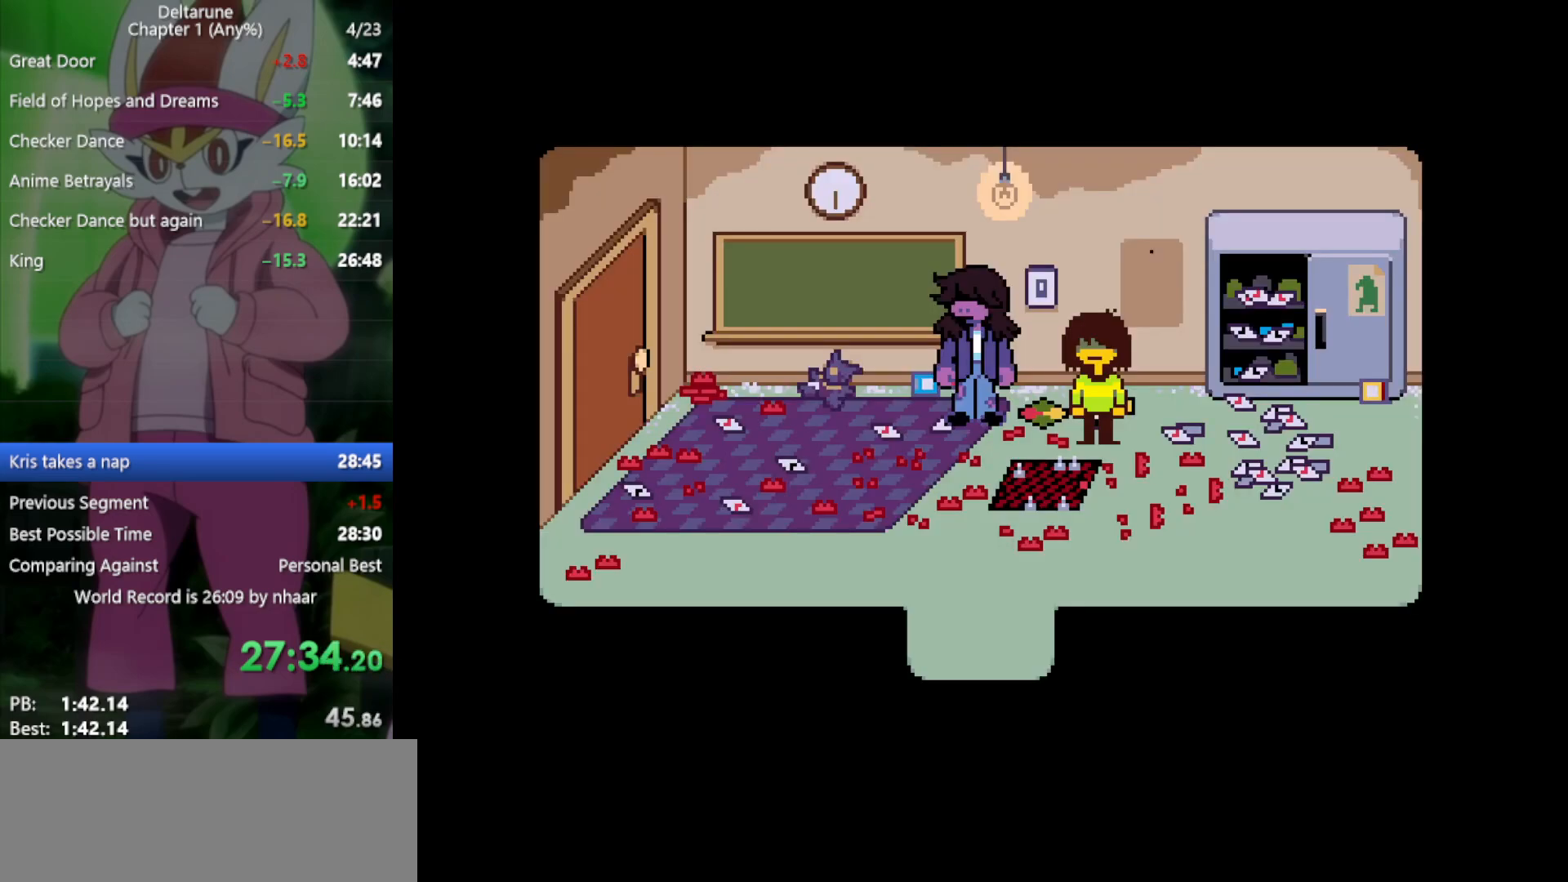
{"keys": ["x"], "events": [[67, "return", "up"], [67, "z", "up"], [150, "z", "down"], [300, "z", "up"], [333, "down", "up"]]}
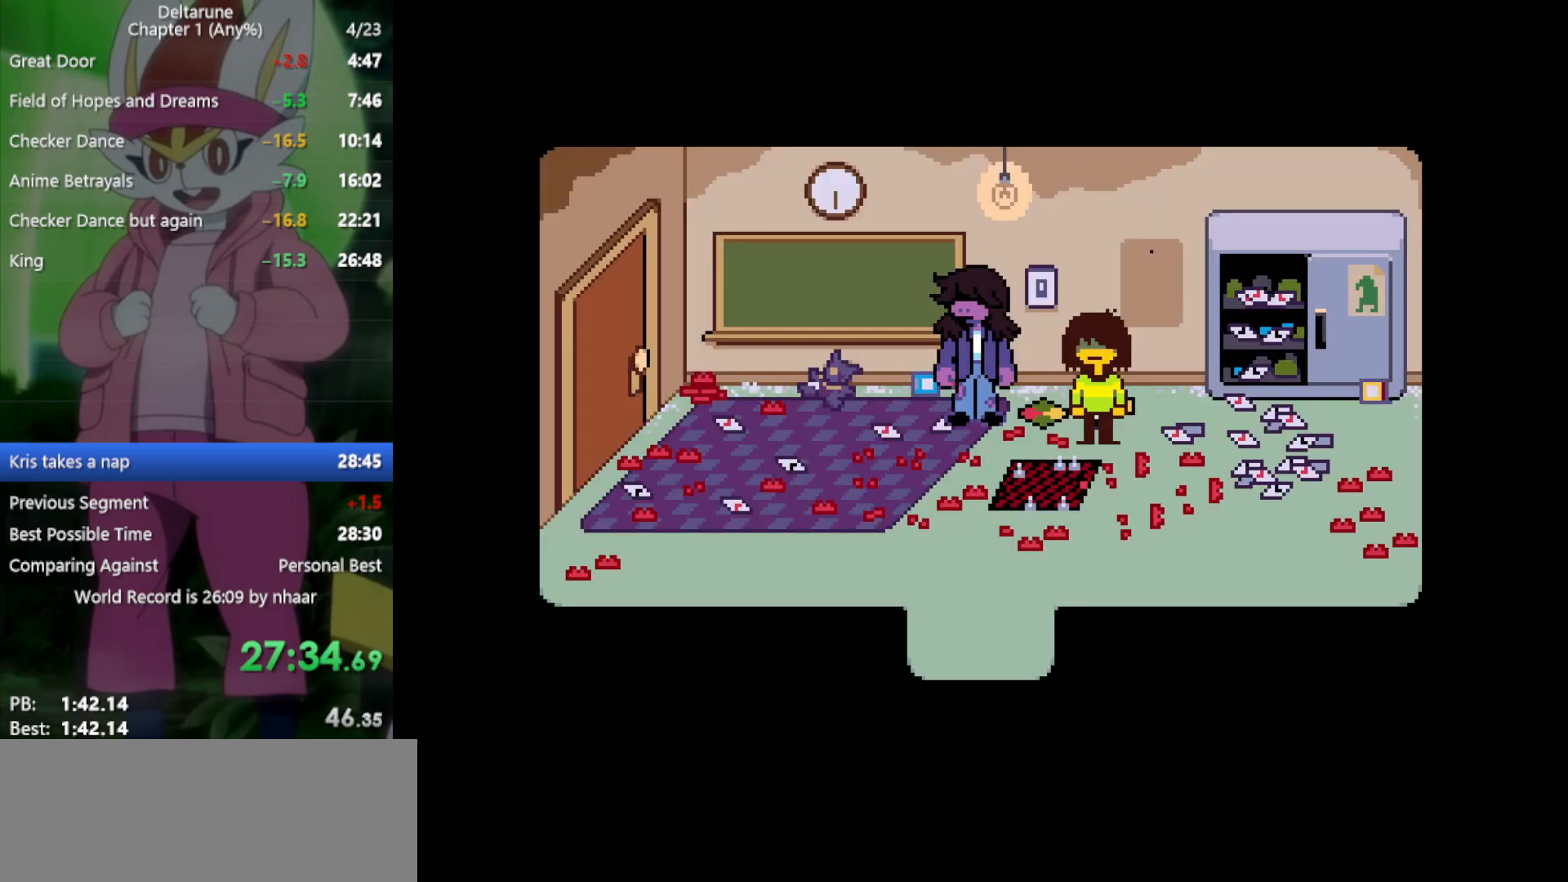
{"keys": ["down", "left", "x"], "events": [[200, "down", "down"], [200, "left", "down"], [200, "z", "down"], [300, "z", "up"], [383, "z", "down"], [483, "z", "up"]]}
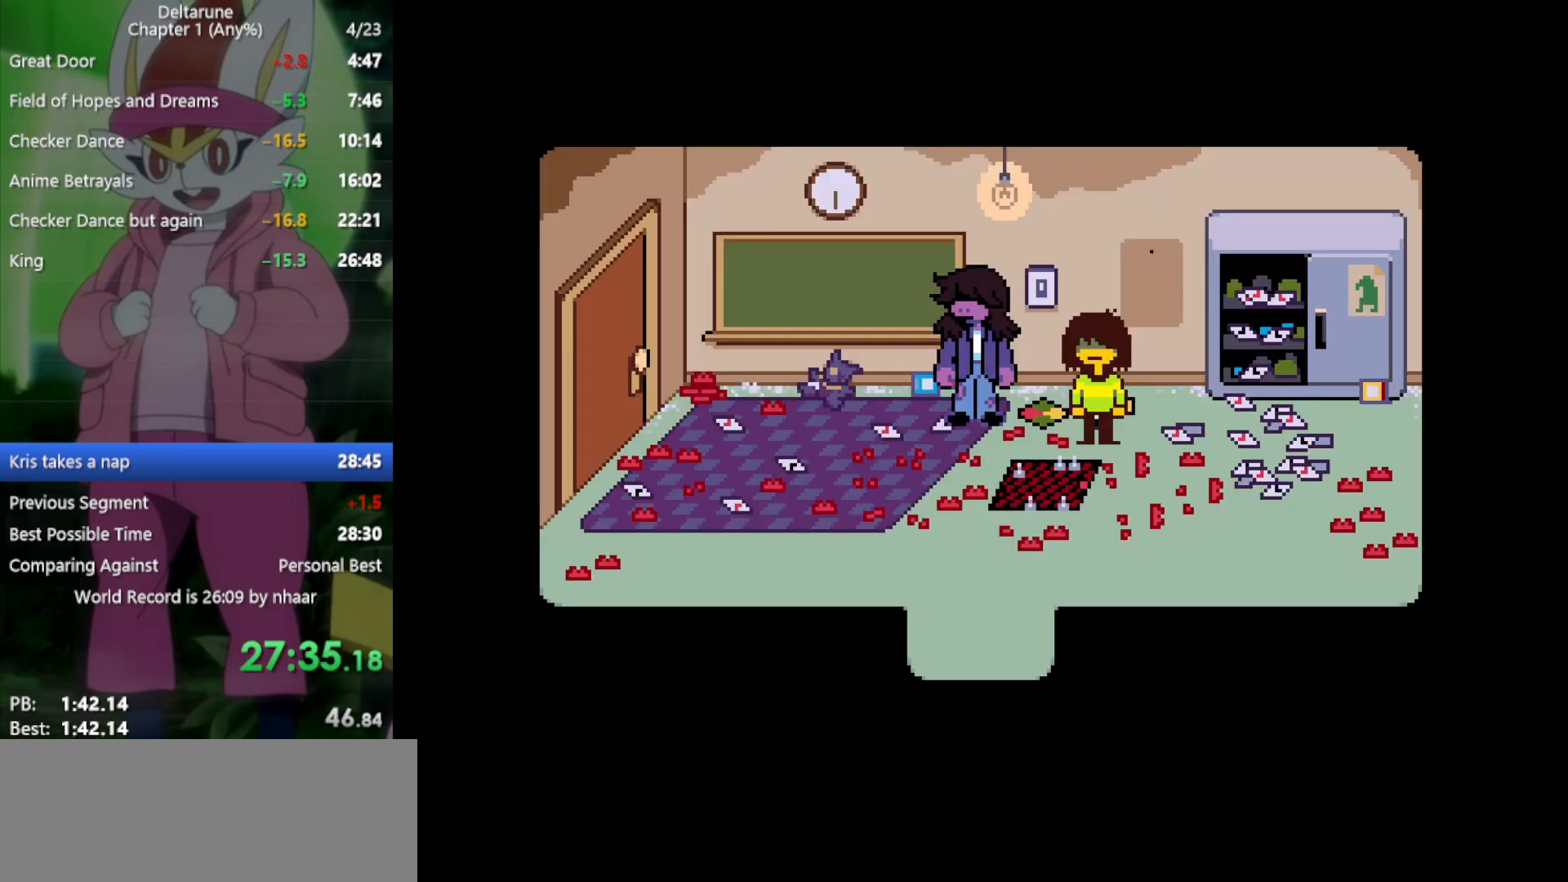
{"keys": ["x", "z"], "events": [[67, "z", "down"], [117, "z", "up"], [250, "z", "down"], [300, "z", "up"], [433, "down", "up"], [433, "left", "up"], [433, "z", "down"]]}
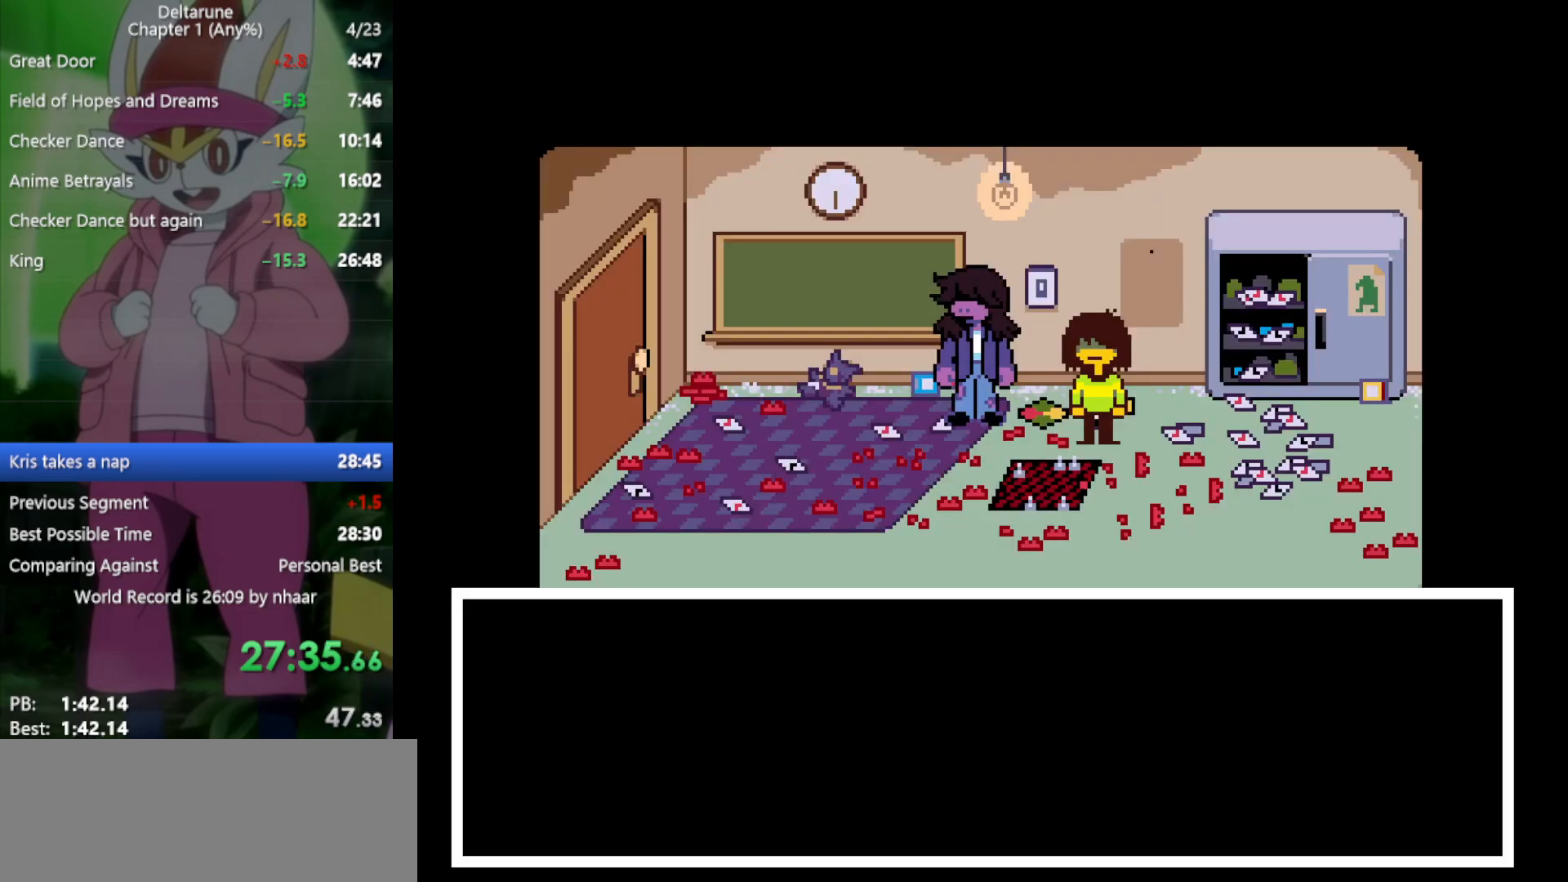
{"keys": ["x", "z"], "events": [[33, "z", "up"], [133, "z", "down"], [167, "return", "down"], [217, "return", "up"], [217, "z", "up"], [317, "return", "down"], [317, "z", "down"], [350, "return", "up"], [400, "z", "up"], [450, "return", "down"], [500, "return", "up"], [500, "z", "down"]]}
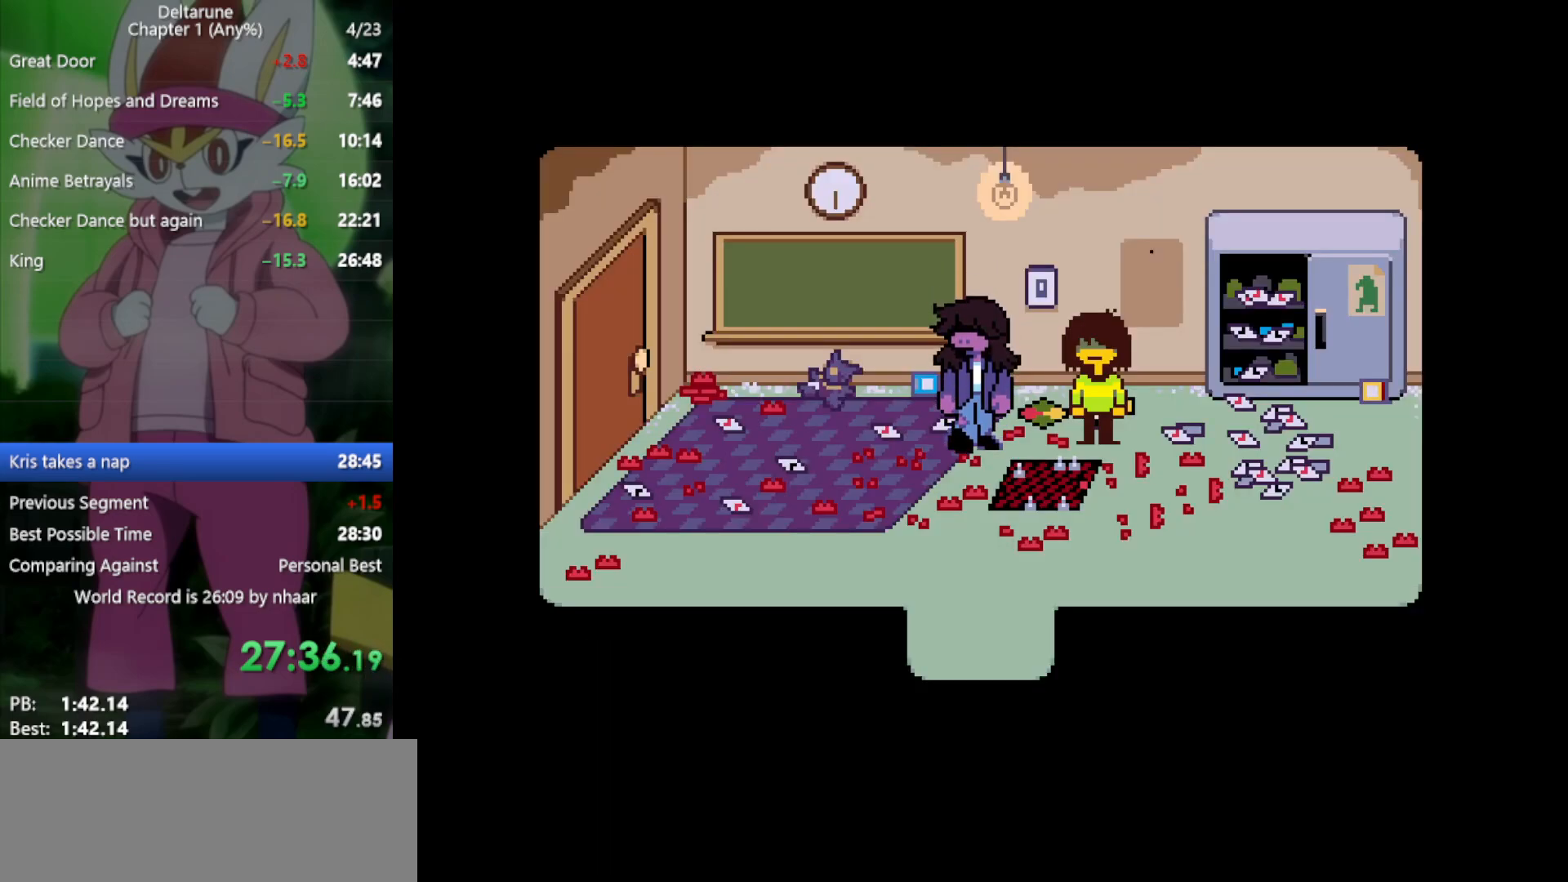
{"keys": ["return", "x"], "events": [[83, "return", "down"], [83, "z", "up"], [133, "return", "up"], [183, "z", "down"], [217, "return", "down"], [217, "z", "up"], [267, "return", "up"], [367, "return", "down"], [367, "z", "down"], [400, "return", "up"], [400, "z", "up"], [500, "return", "down"]]}
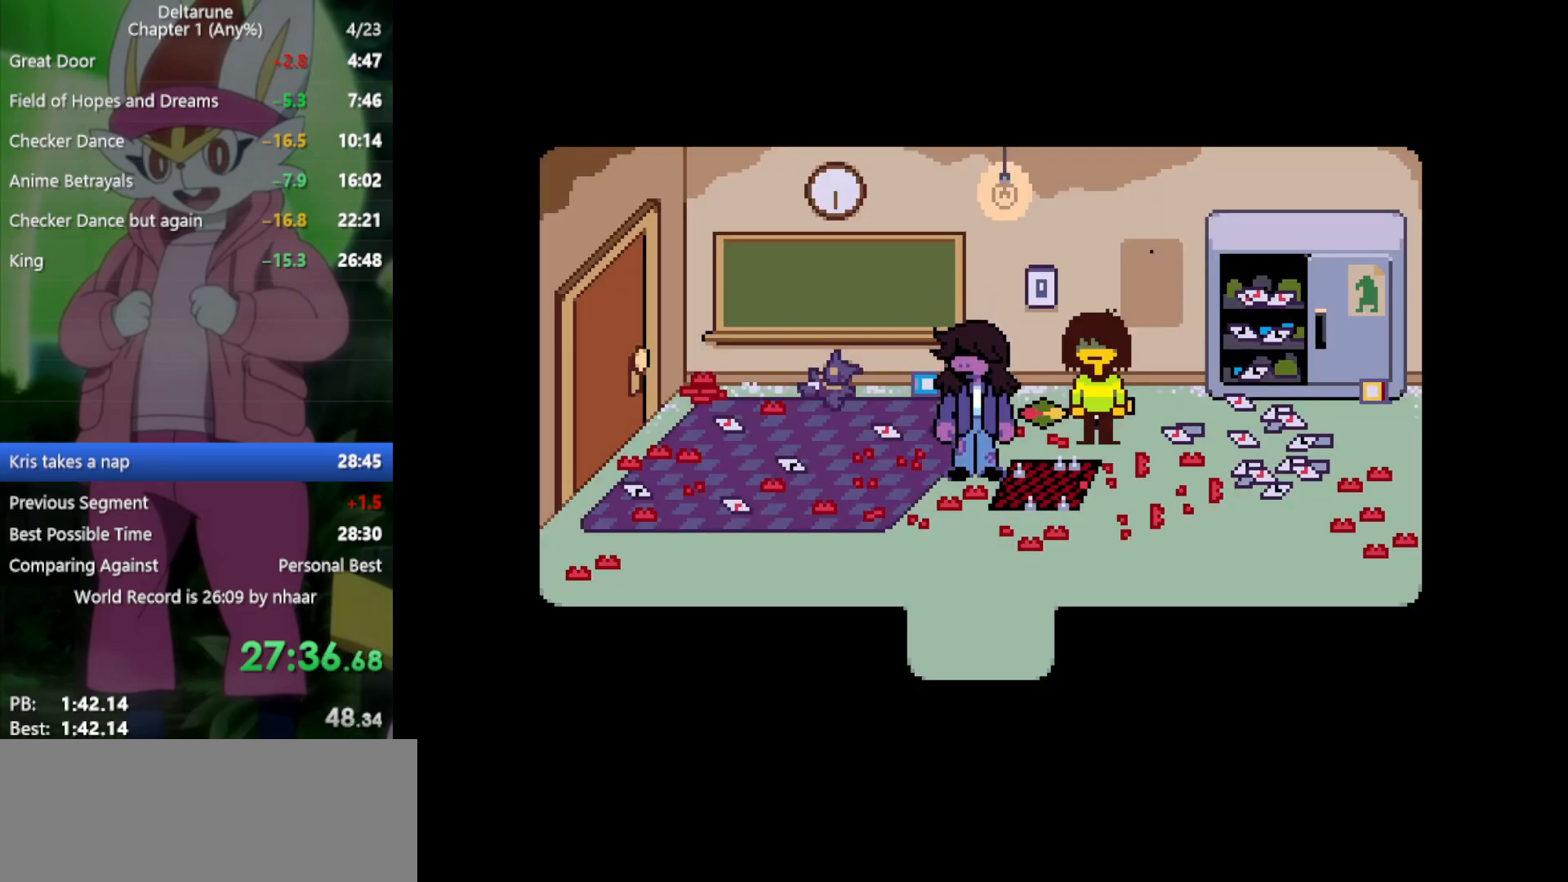
{"keys": ["x"], "events": [[50, "return", "up"], [50, "z", "down"], [83, "z", "up"], [133, "return", "down"], [183, "return", "up"], [183, "z", "down"], [267, "return", "down"], [267, "z", "up"], [317, "return", "up"], [367, "z", "down"], [417, "z", "up"], [450, "return", "down"], [500, "return", "up"]]}
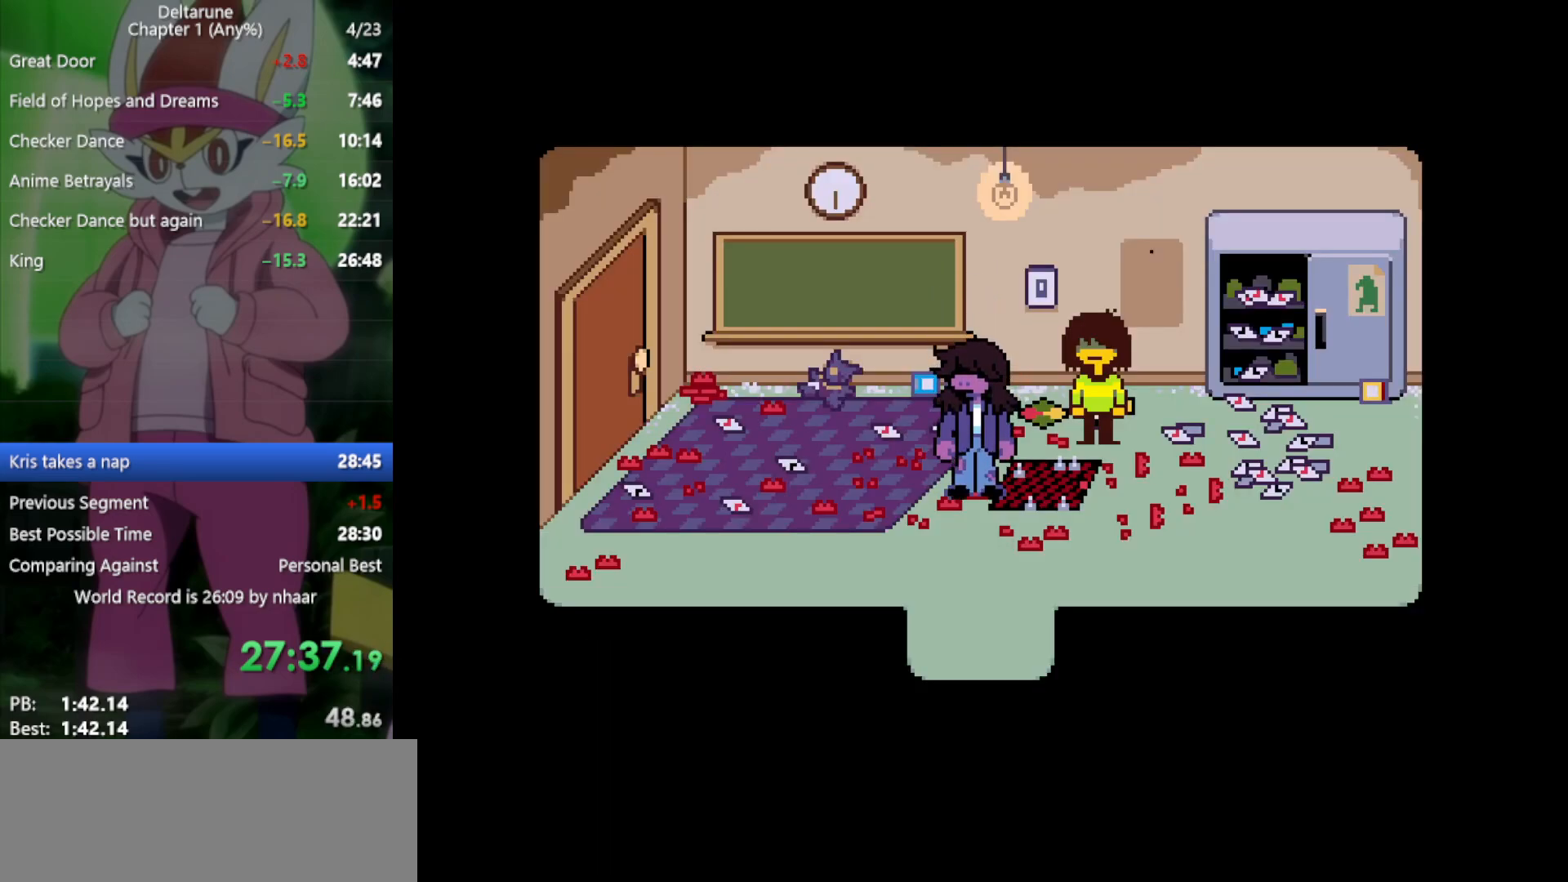
{"keys": ["return", "x"], "events": [[50, "z", "down"], [83, "return", "down"], [83, "z", "up"], [133, "return", "up"], [183, "z", "down"], [233, "return", "down"], [283, "return", "up"], [283, "z", "up"], [367, "return", "down"], [367, "z", "down"], [417, "return", "up"], [417, "z", "up"], [500, "return", "down"]]}
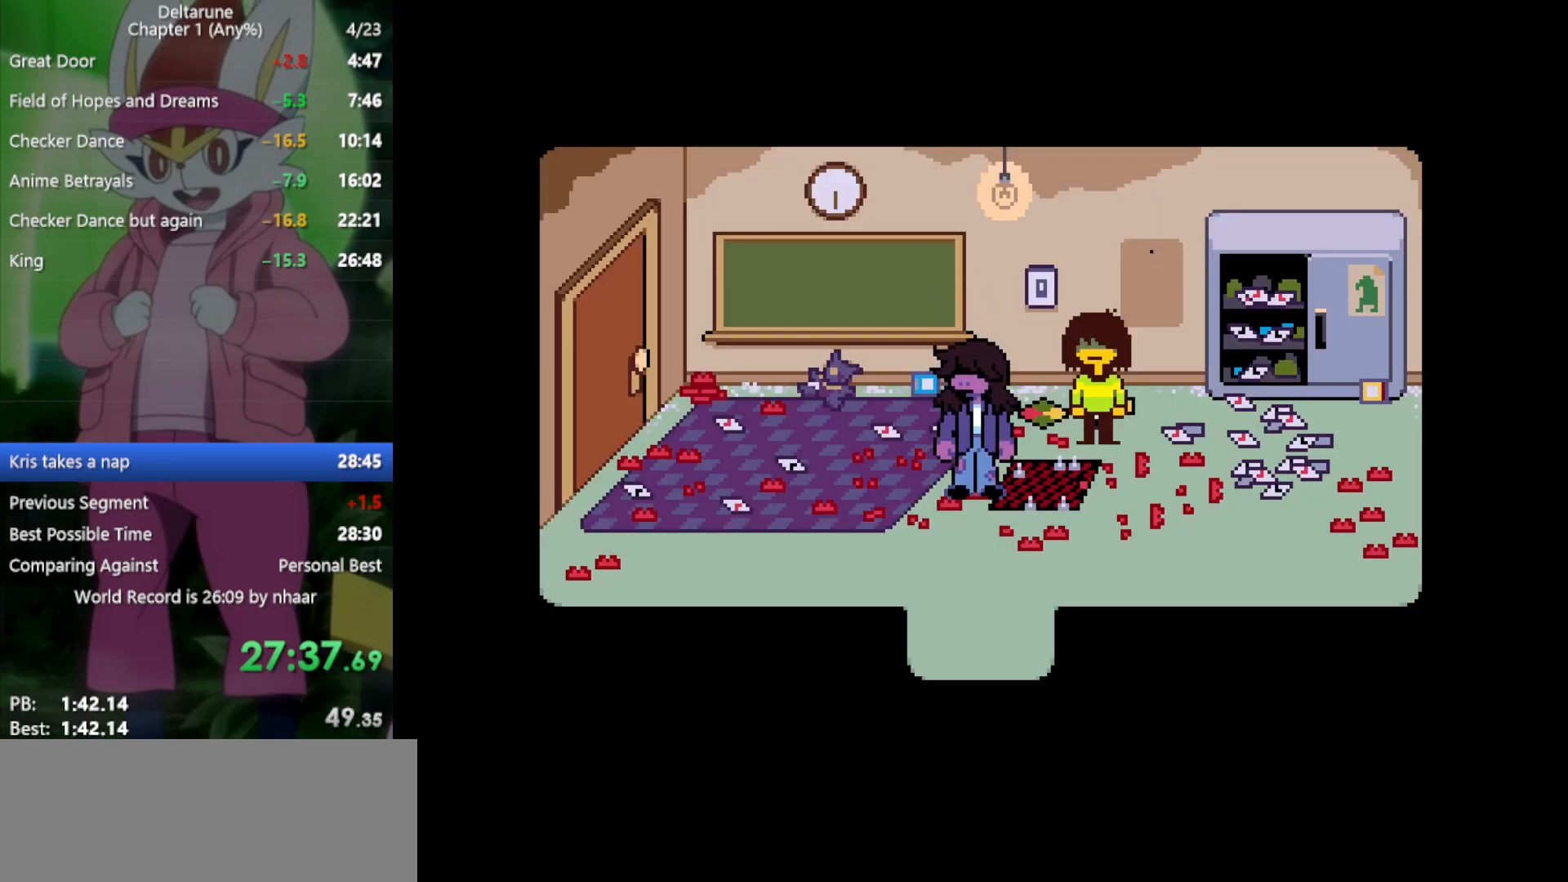
{"keys": ["x"], "events": [[50, "return", "up"], [50, "z", "down"], [100, "z", "up"], [150, "return", "down"], [183, "return", "up"], [183, "z", "down"], [283, "return", "down"], [283, "z", "up"], [333, "return", "up"], [367, "z", "down"], [417, "return", "down"], [417, "z", "up"], [467, "return", "up"]]}
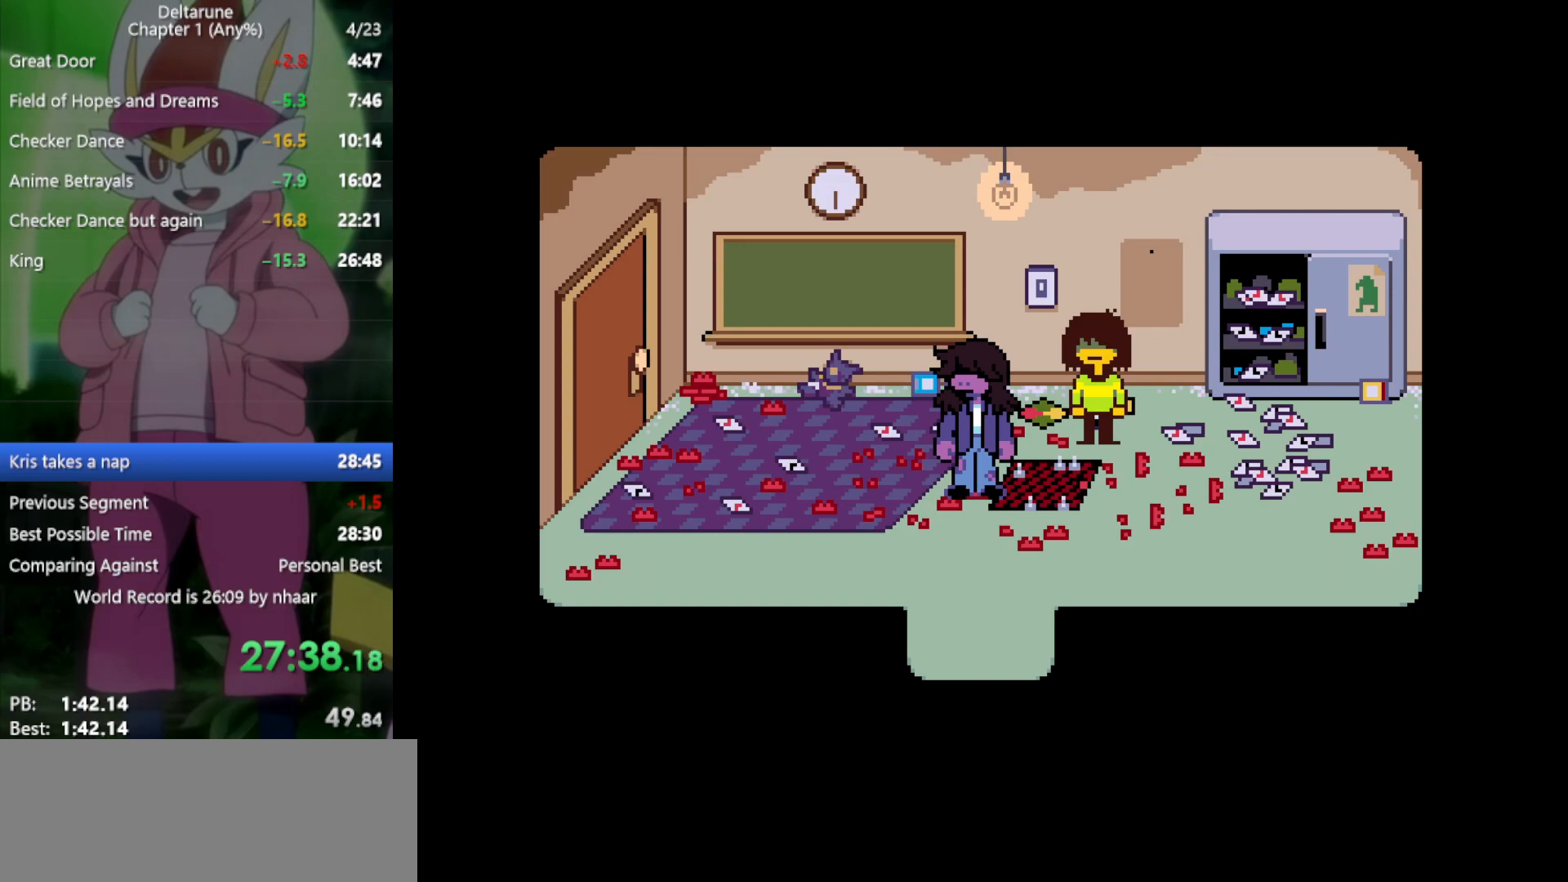
{"keys": ["x"], "events": [[17, "z", "down"], [67, "return", "down"], [100, "return", "up"], [100, "z", "up"], [200, "z", "down"], [250, "z", "up"], [283, "return", "down"], [333, "return", "up"], [333, "z", "down"], [417, "return", "down"], [417, "z", "up"], [483, "return", "up"]]}
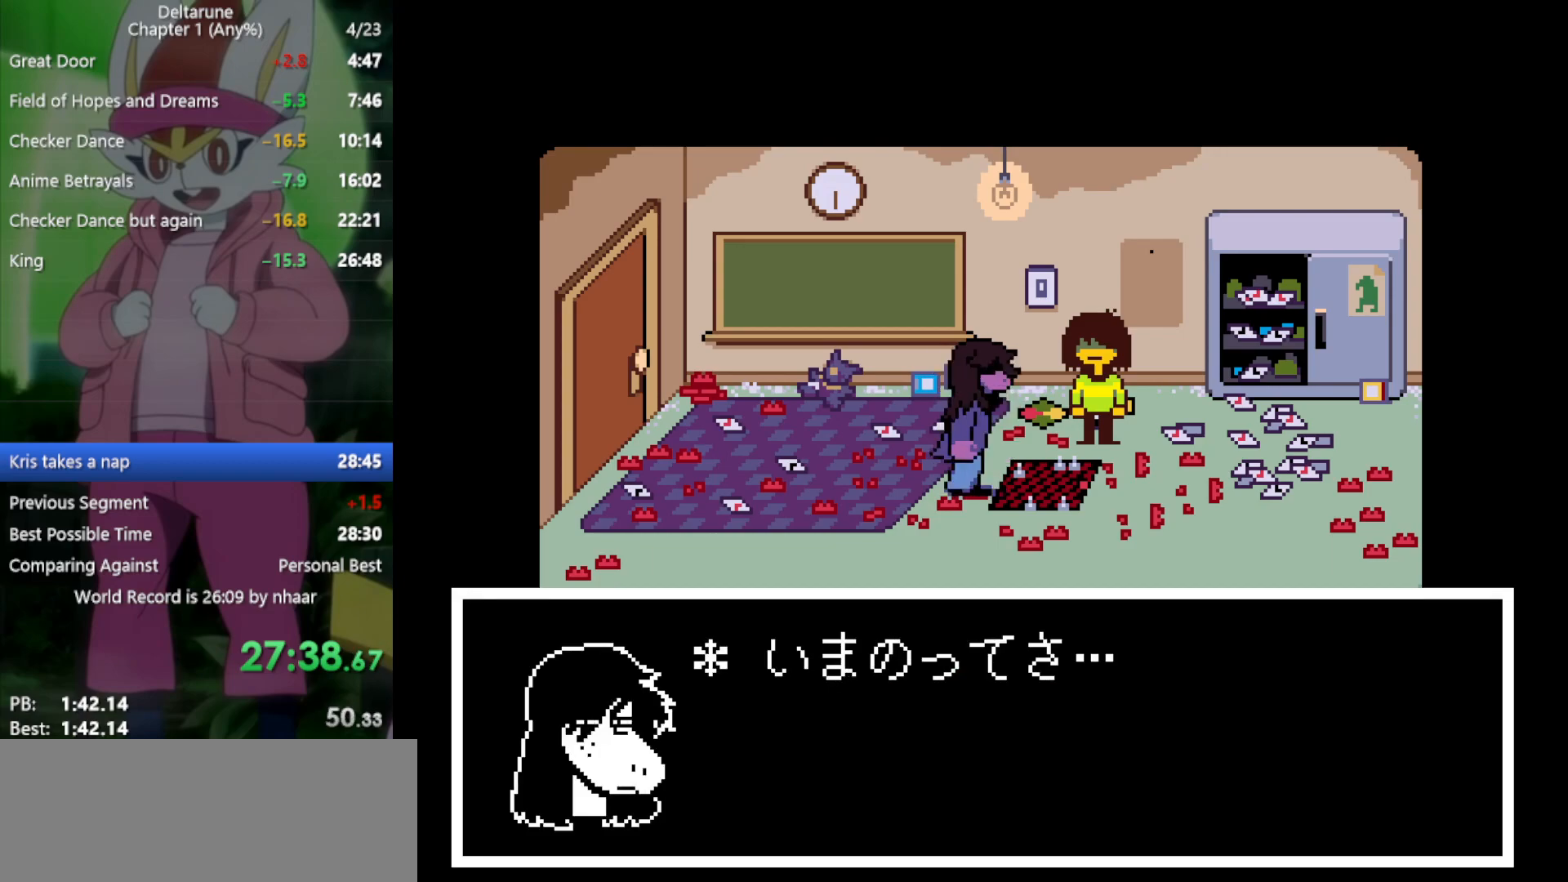
{"keys": ["x", "z"], "events": [[17, "return", "down"], [17, "z", "down"], [67, "z", "up"], [117, "return", "up"], [150, "z", "down"], [200, "return", "down"], [250, "z", "up"], [300, "return", "up"], [350, "return", "down"], [350, "z", "down"], [383, "z", "up"], [433, "return", "up"], [483, "z", "down"]]}
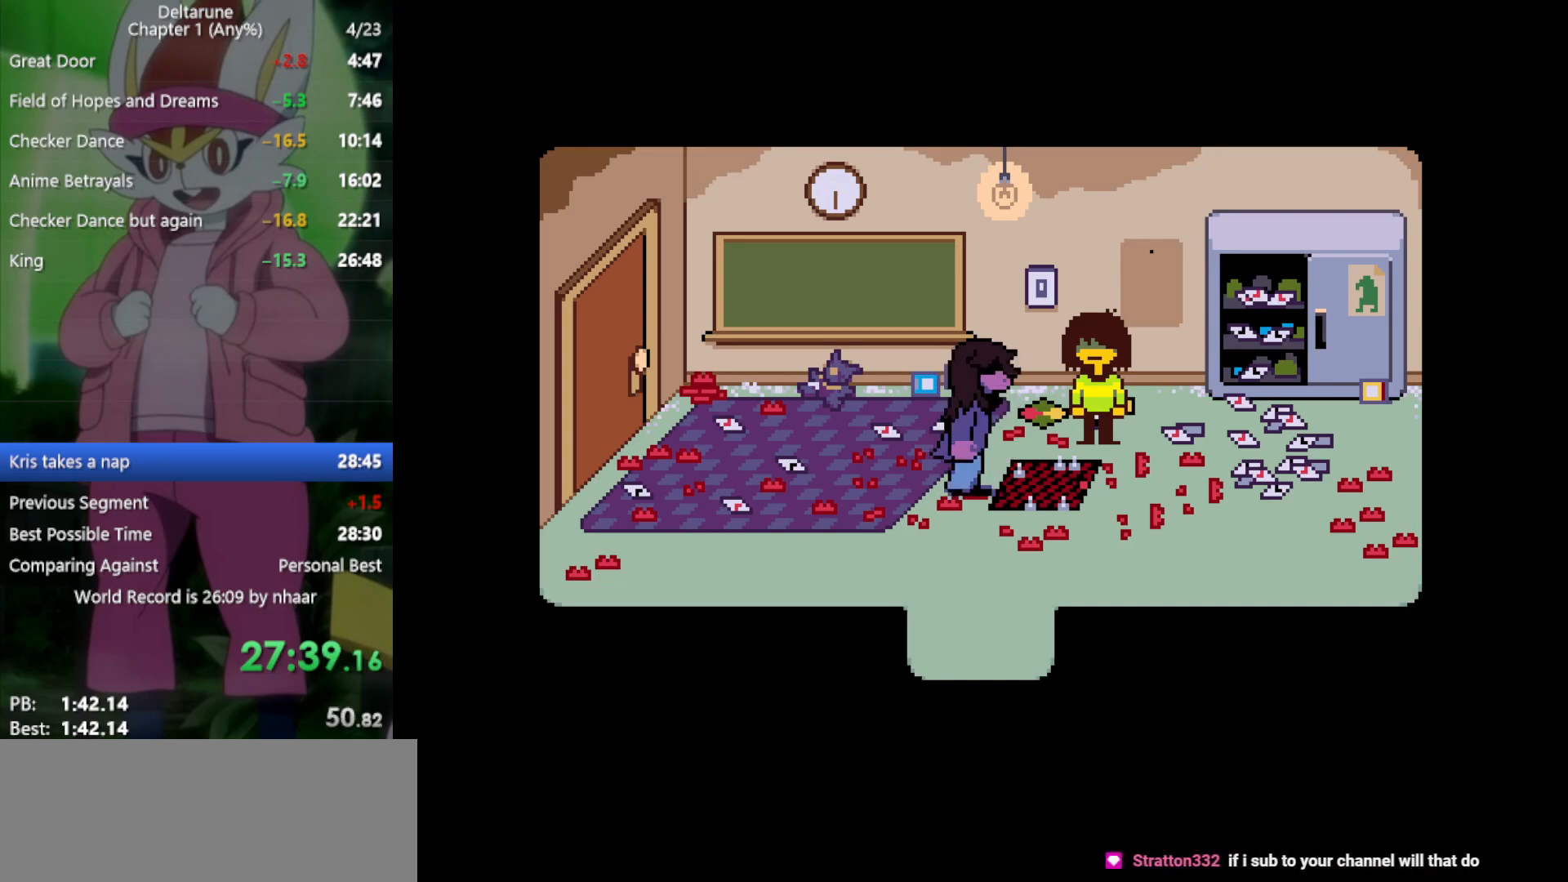
{"keys": ["x", "z"], "events": [[17, "return", "down"], [67, "return", "up"], [67, "z", "up"], [167, "return", "down"], [167, "z", "down"], [217, "return", "up"], [250, "z", "up"], [300, "return", "down"], [350, "return", "up"], [350, "z", "down"], [400, "z", "up"], [433, "return", "down"], [483, "return", "up"], [483, "z", "down"]]}
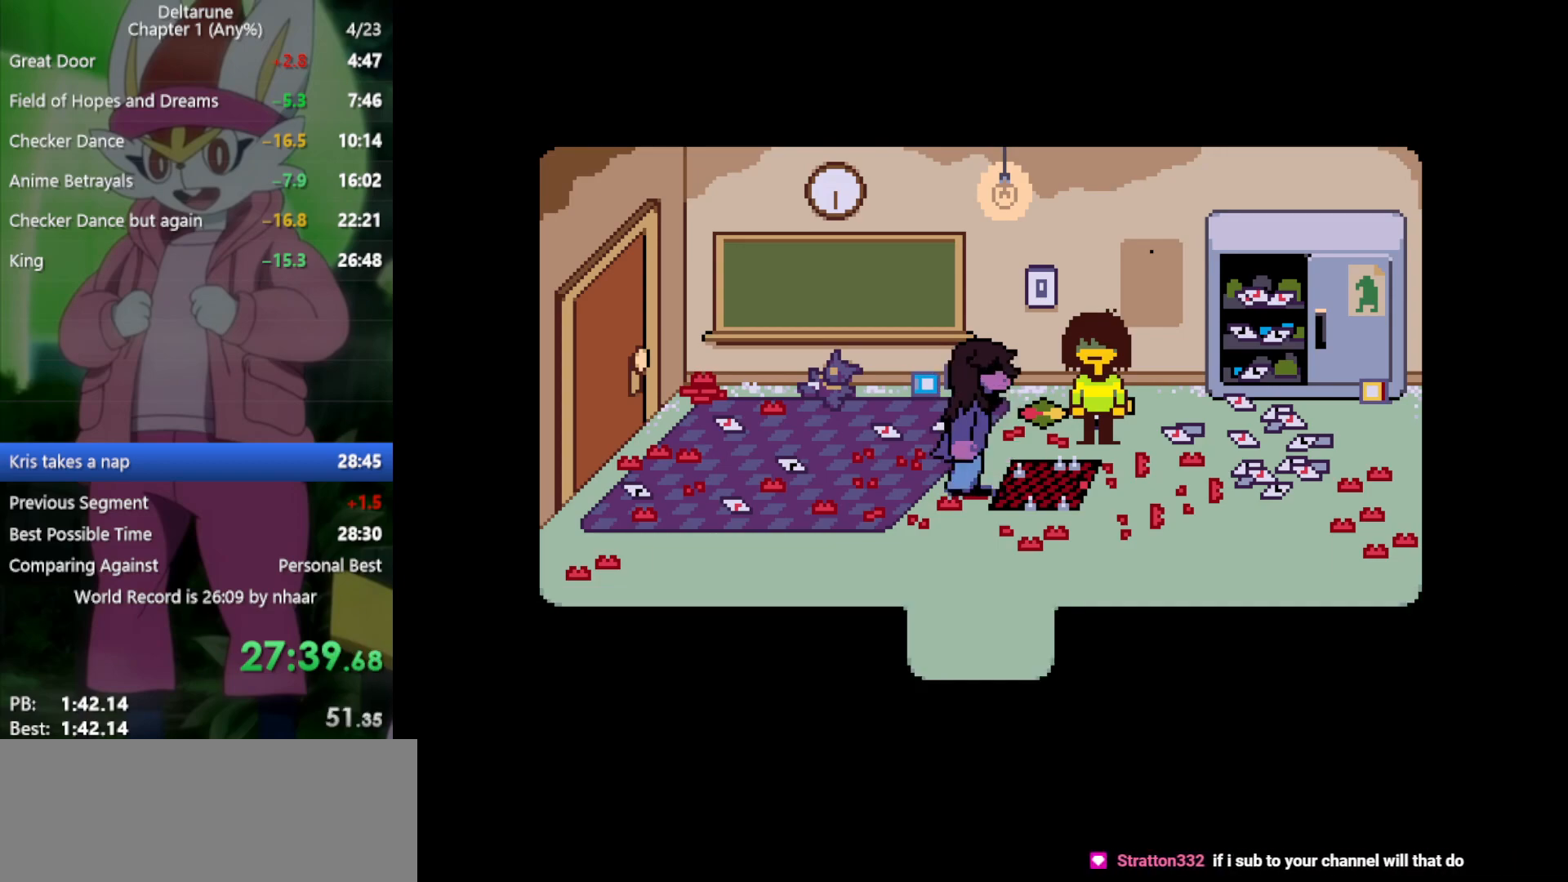
{"keys": ["return", "x"], "events": [[83, "return", "down"], [83, "z", "up"], [133, "return", "up"], [167, "return", "down"], [167, "z", "down"], [267, "return", "up"], [267, "z", "up"], [350, "return", "down"], [350, "z", "down"], [400, "return", "up"], [450, "z", "up"], [483, "return", "down"]]}
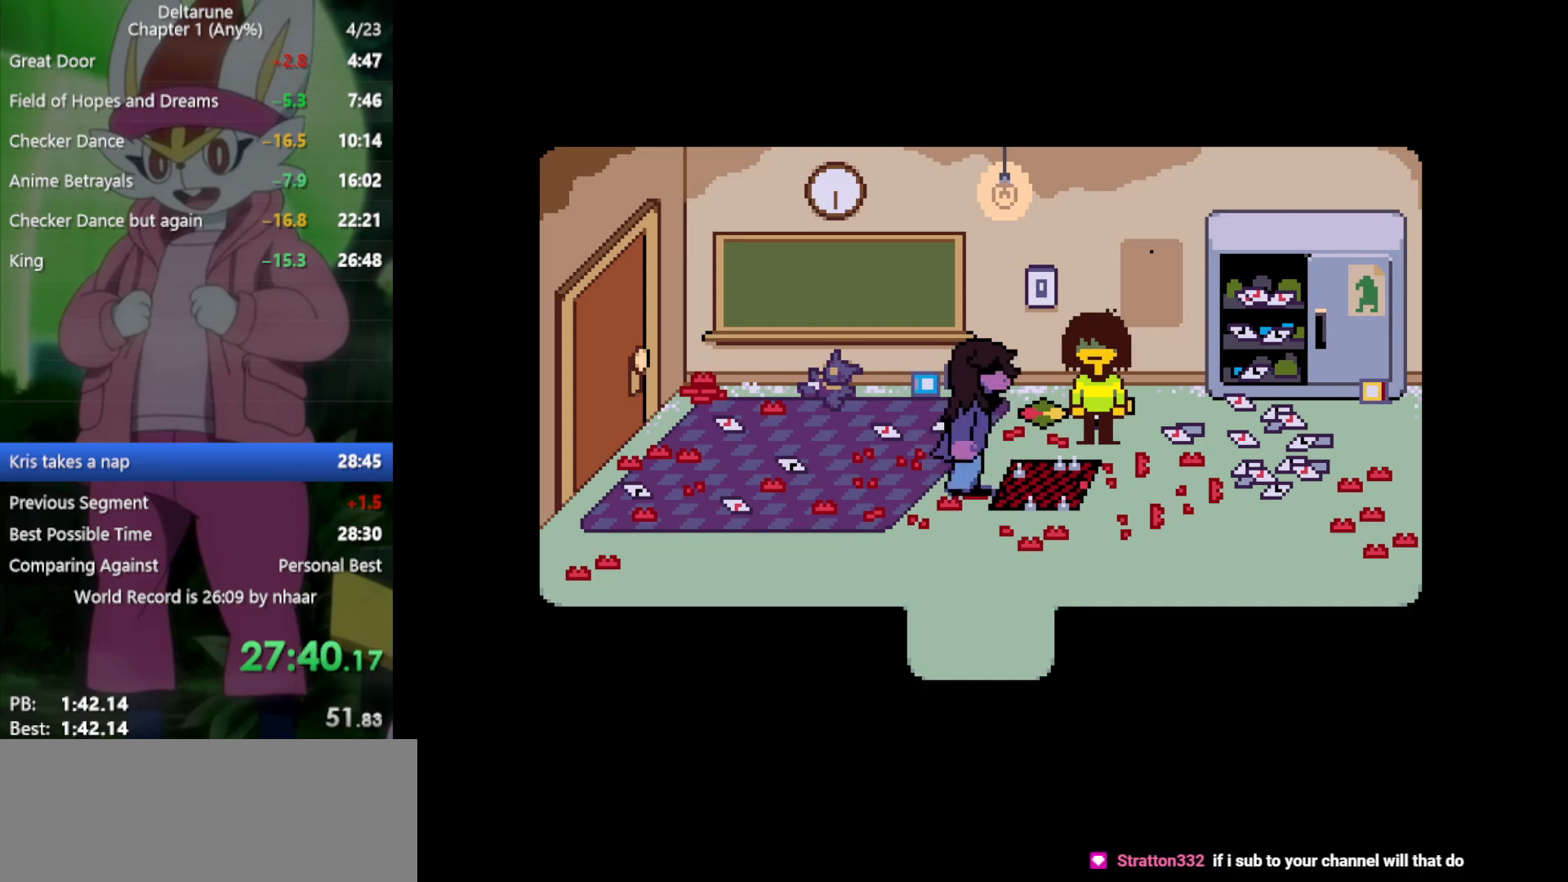
{"keys": ["return", "x", "z"], "events": [[33, "z", "down"], [83, "return", "up"], [83, "z", "up"], [183, "return", "down"], [183, "z", "down"], [217, "return", "up"], [267, "z", "up"], [317, "return", "down"], [350, "return", "up"], [350, "z", "down"], [400, "z", "up"], [450, "return", "down"], [500, "z", "down"]]}
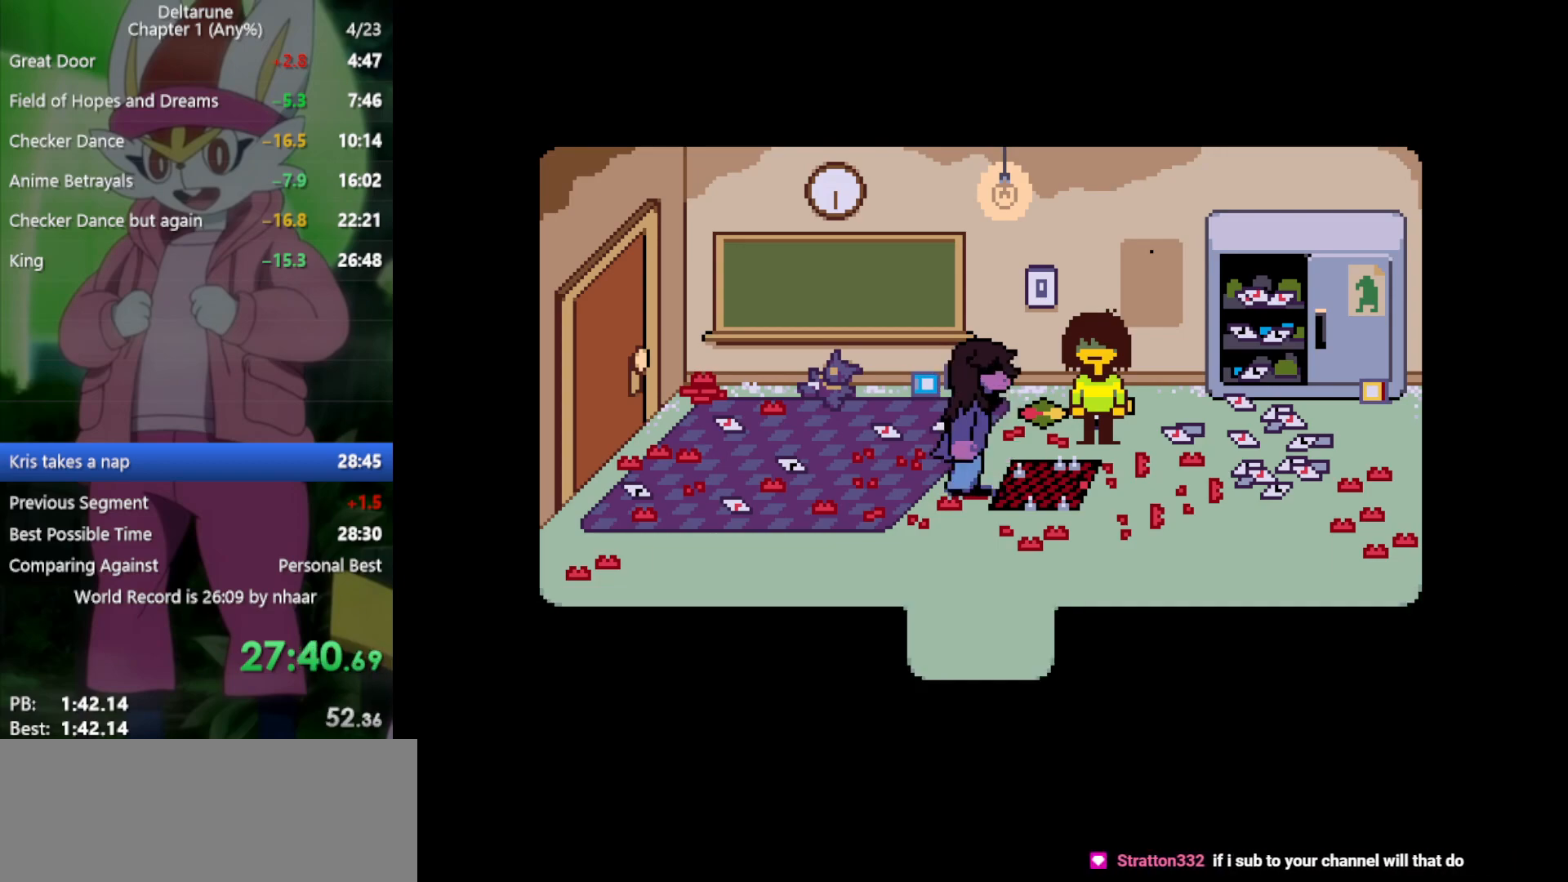
{"keys": ["x", "z"], "events": [[50, "return", "up"], [83, "z", "up"], [133, "return", "down"], [183, "z", "down"], [217, "return", "up"], [267, "z", "up"], [317, "return", "down"], [367, "return", "up"], [367, "z", "down"], [417, "z", "up"], [500, "z", "down"]]}
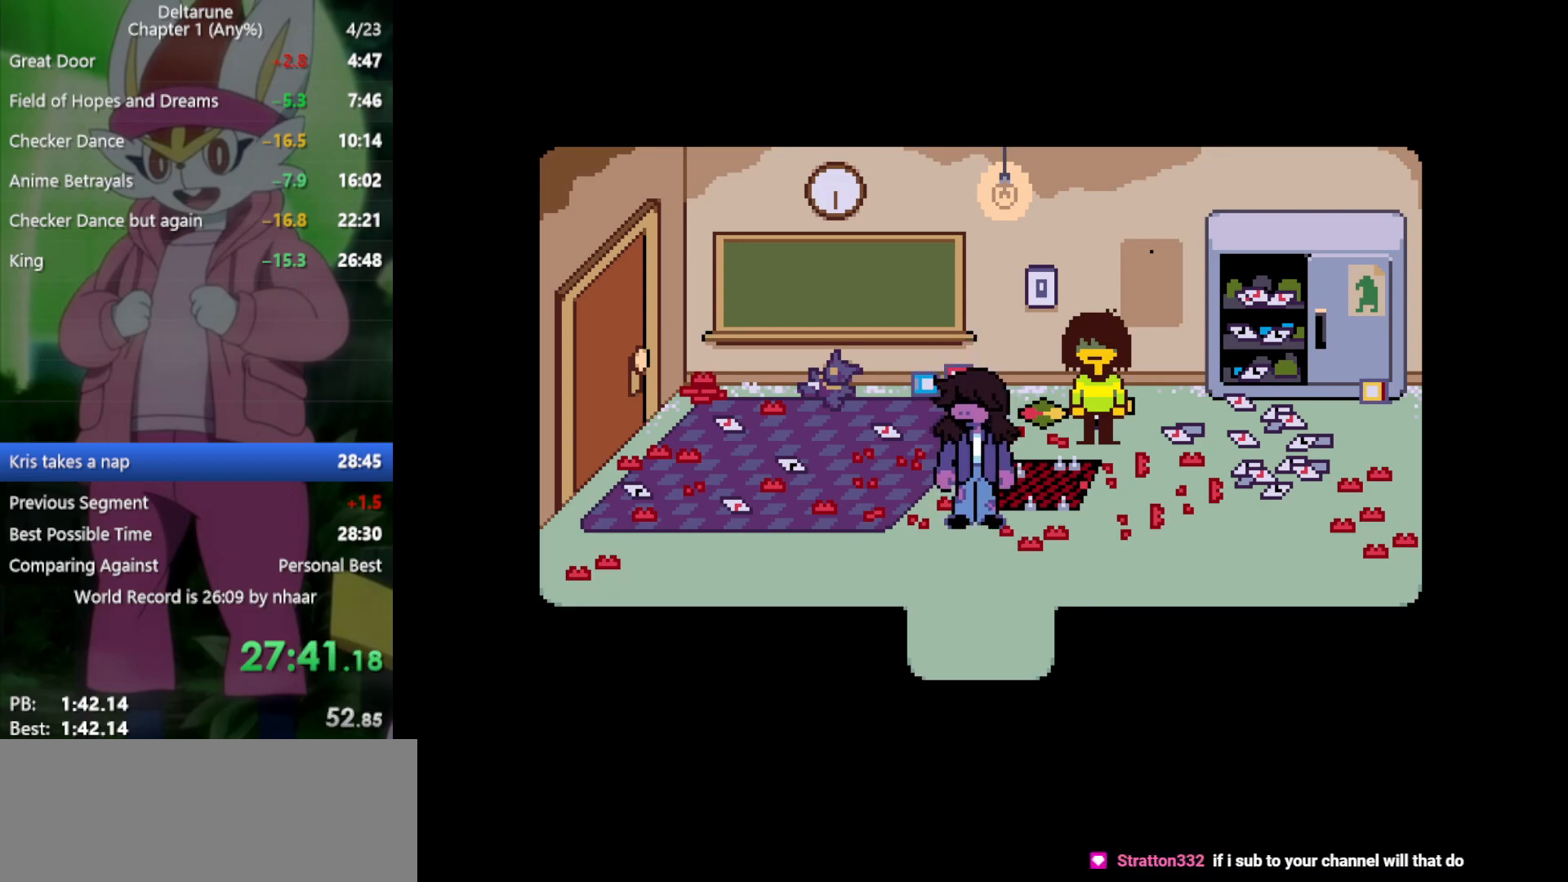
{"keys": ["x"], "events": [[50, "return", "down"], [100, "return", "up"], [100, "z", "up"]]}
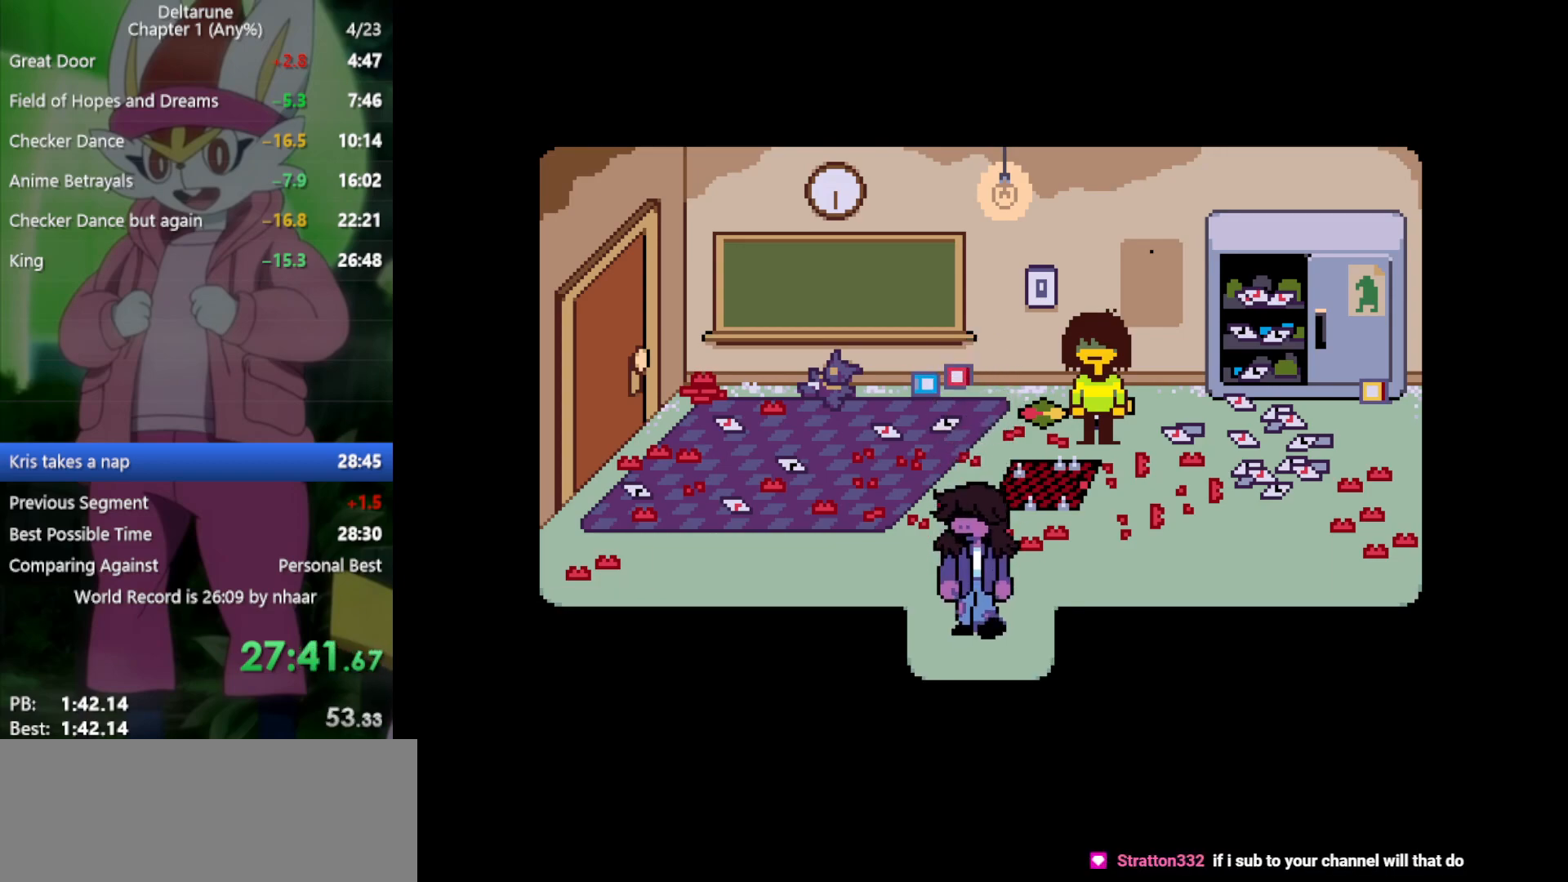
{"keys": ["down", "left", "x"], "events": [[183, "down", "down"], [183, "left", "down"]]}
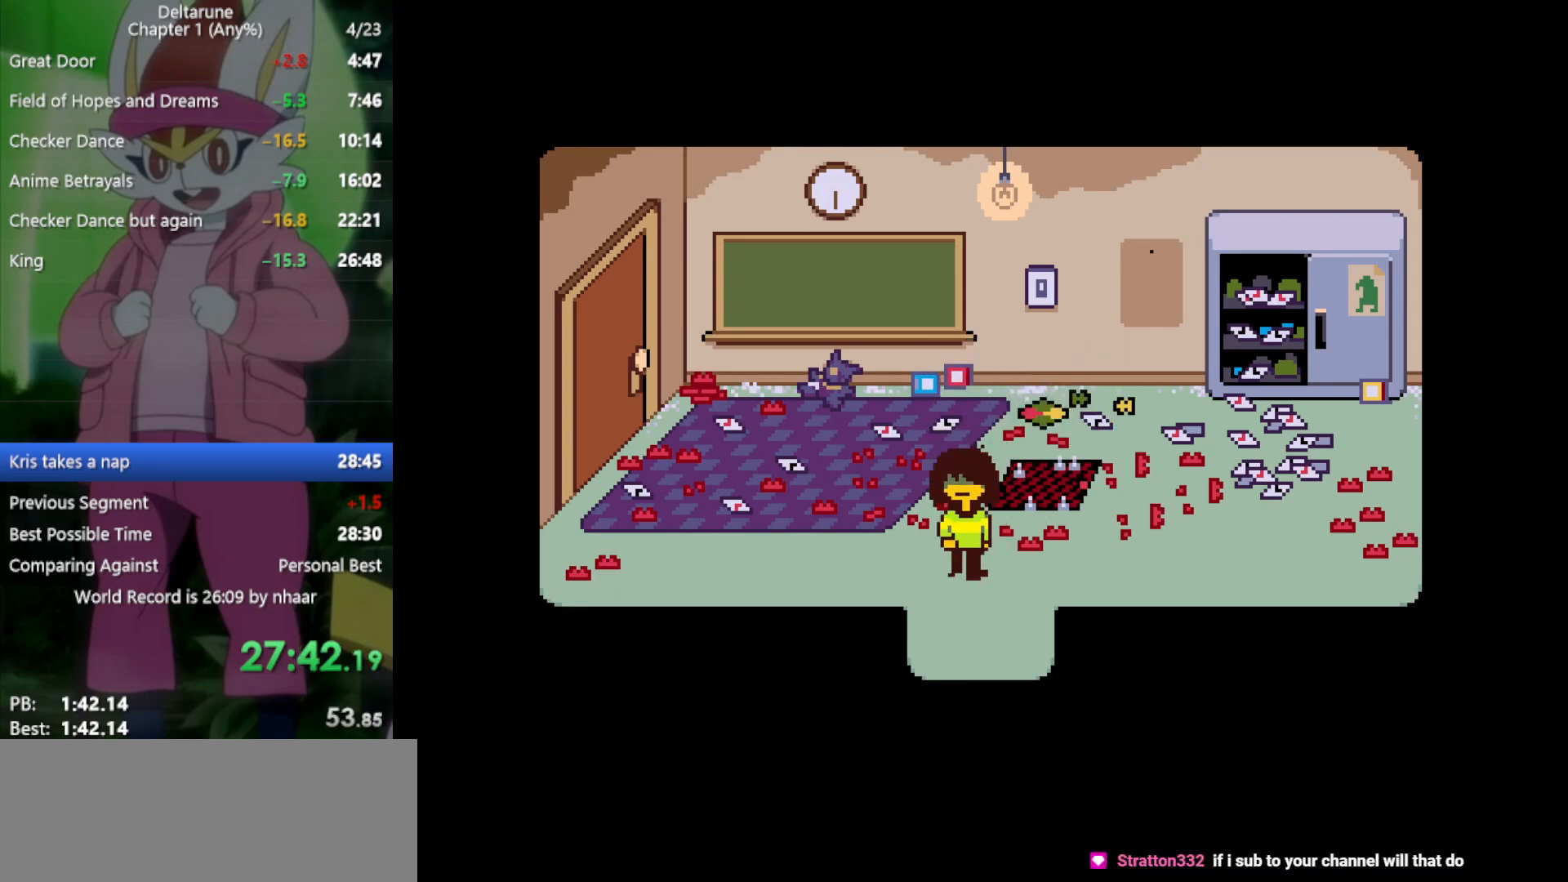
{"keys": ["left", "x"], "events": [[17, "left", "up"], [417, "left", "down"], [467, "down", "up"]]}
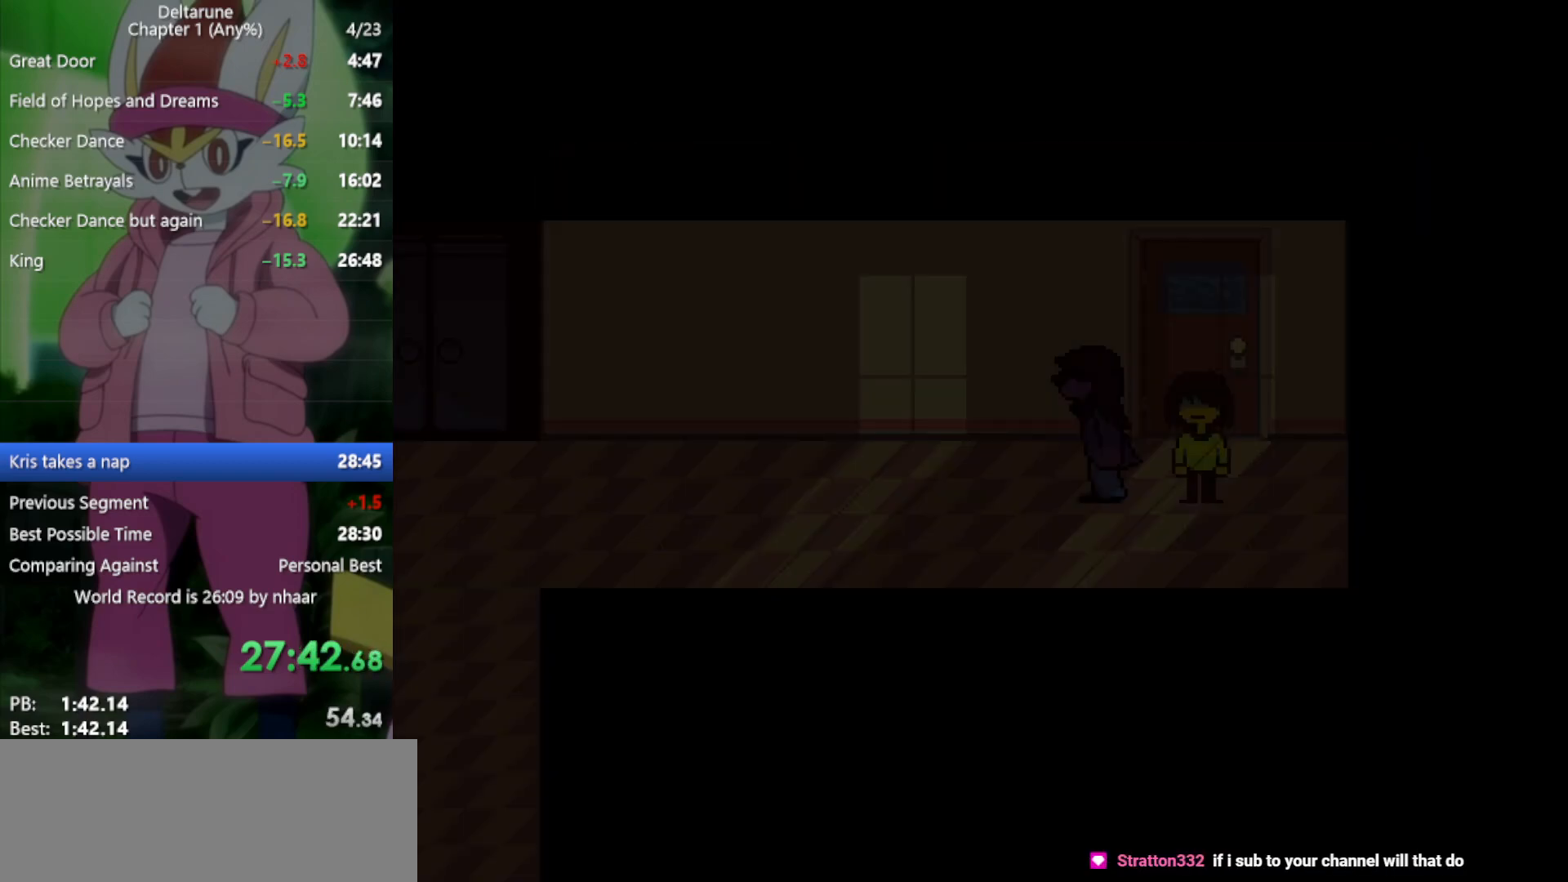
{"keys": ["left", "x"], "events": []}
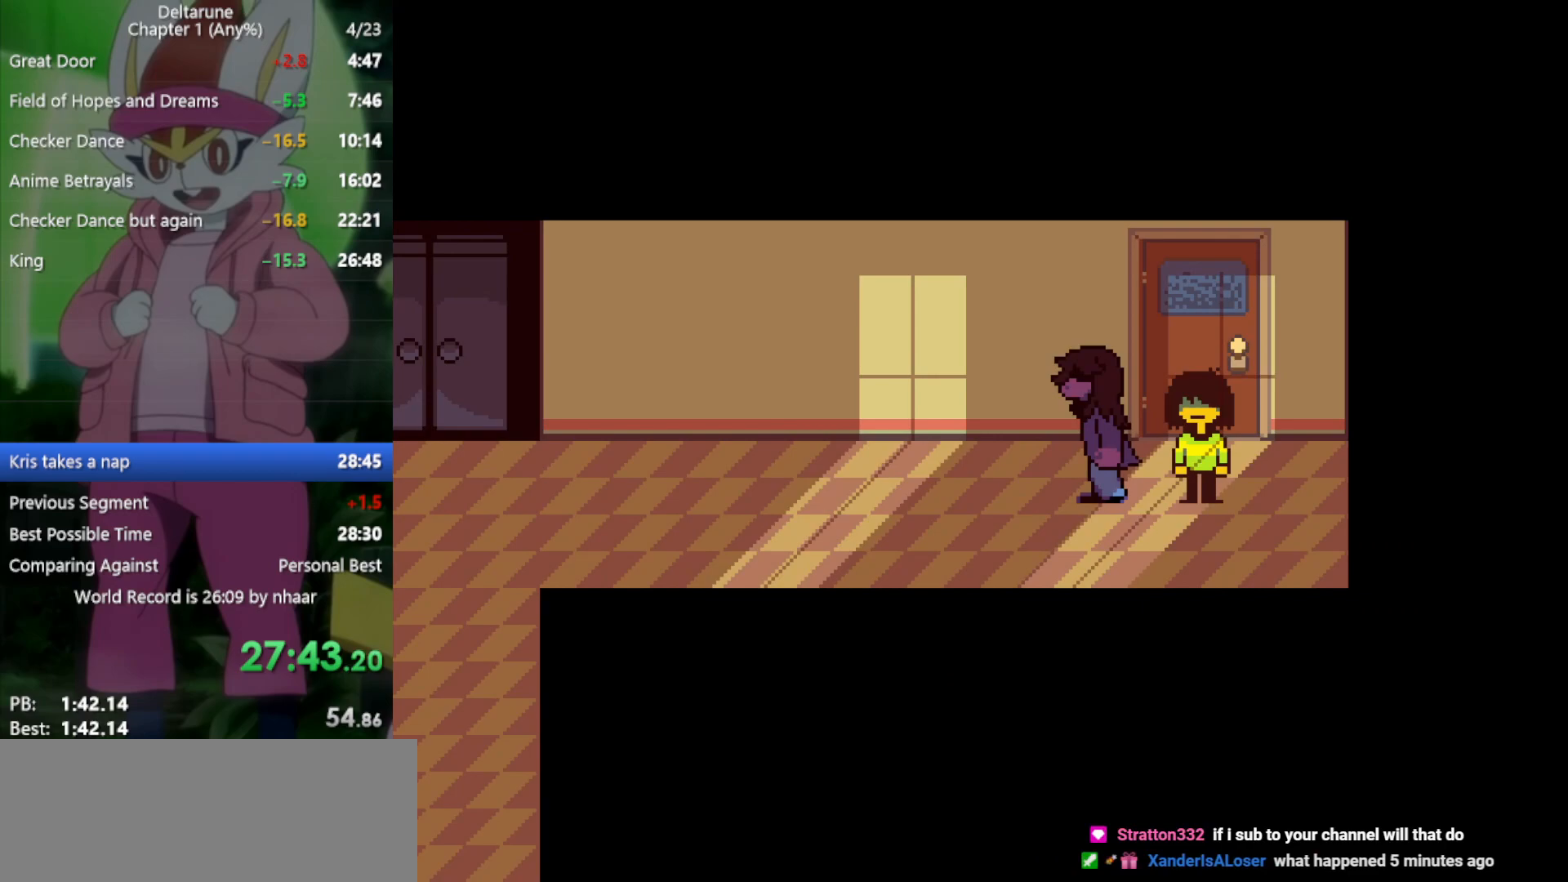
{"keys": ["return", "x"], "events": [[17, "left", "up"], [17, "z", "down"], [100, "z", "up"], [150, "return", "down"], [200, "z", "down"], [250, "return", "up"], [250, "z", "up"], [333, "return", "down"], [383, "return", "up"], [383, "z", "down"], [433, "z", "up"], [467, "return", "down"]]}
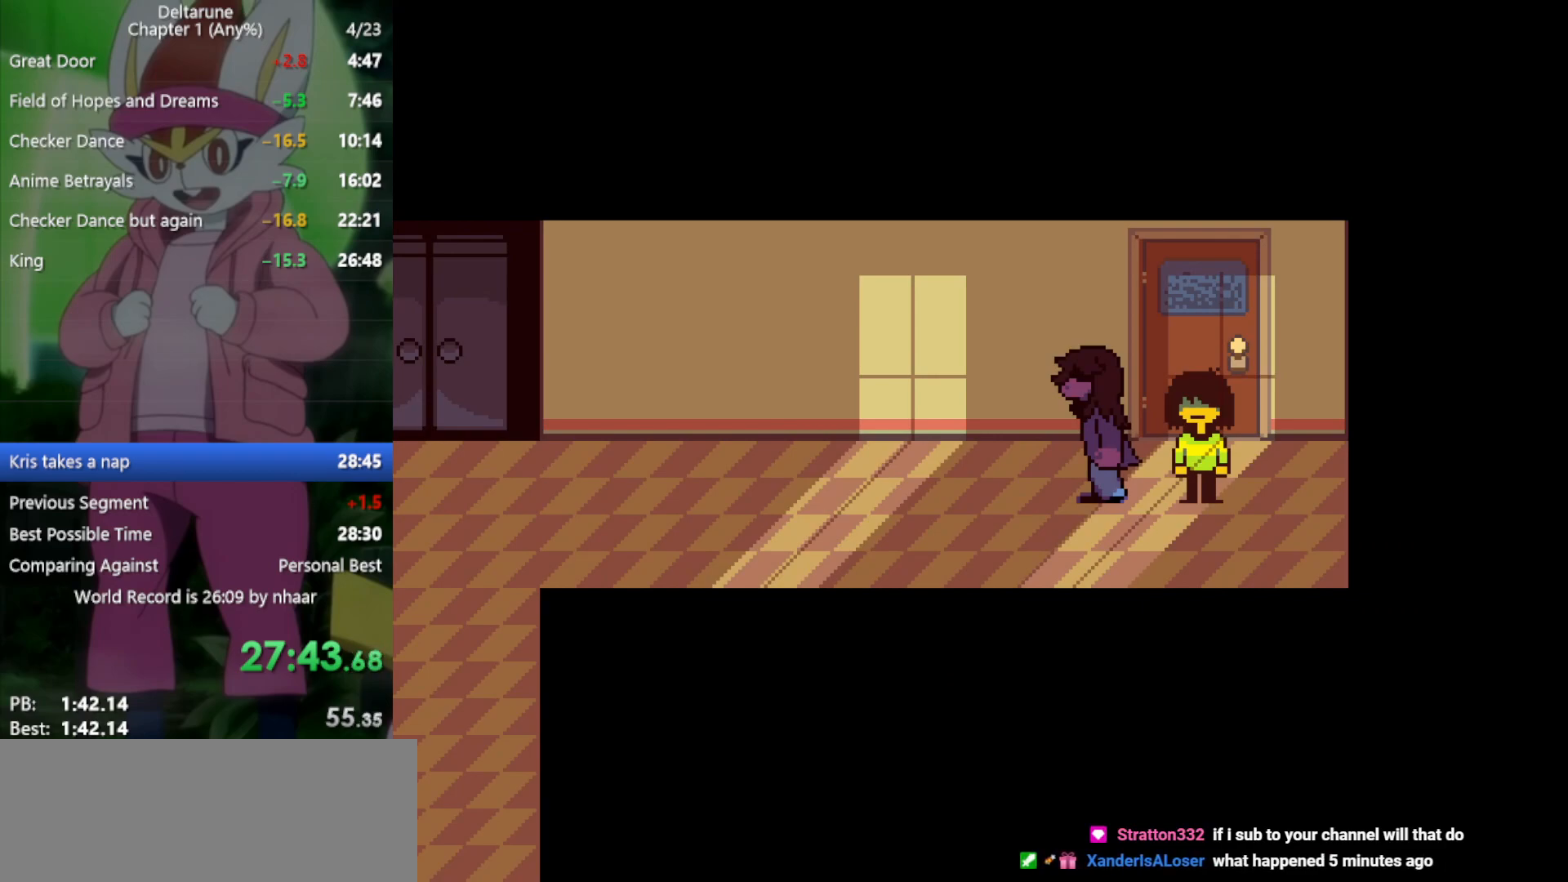
{"keys": ["x"], "events": [[17, "return", "up"], [17, "z", "down"], [67, "return", "down"], [67, "z", "up"], [117, "return", "up"], [150, "return", "down"], [200, "z", "down"], [250, "return", "up"], [250, "z", "up"], [333, "return", "down"], [333, "z", "down"], [433, "return", "up"], [433, "z", "up"]]}
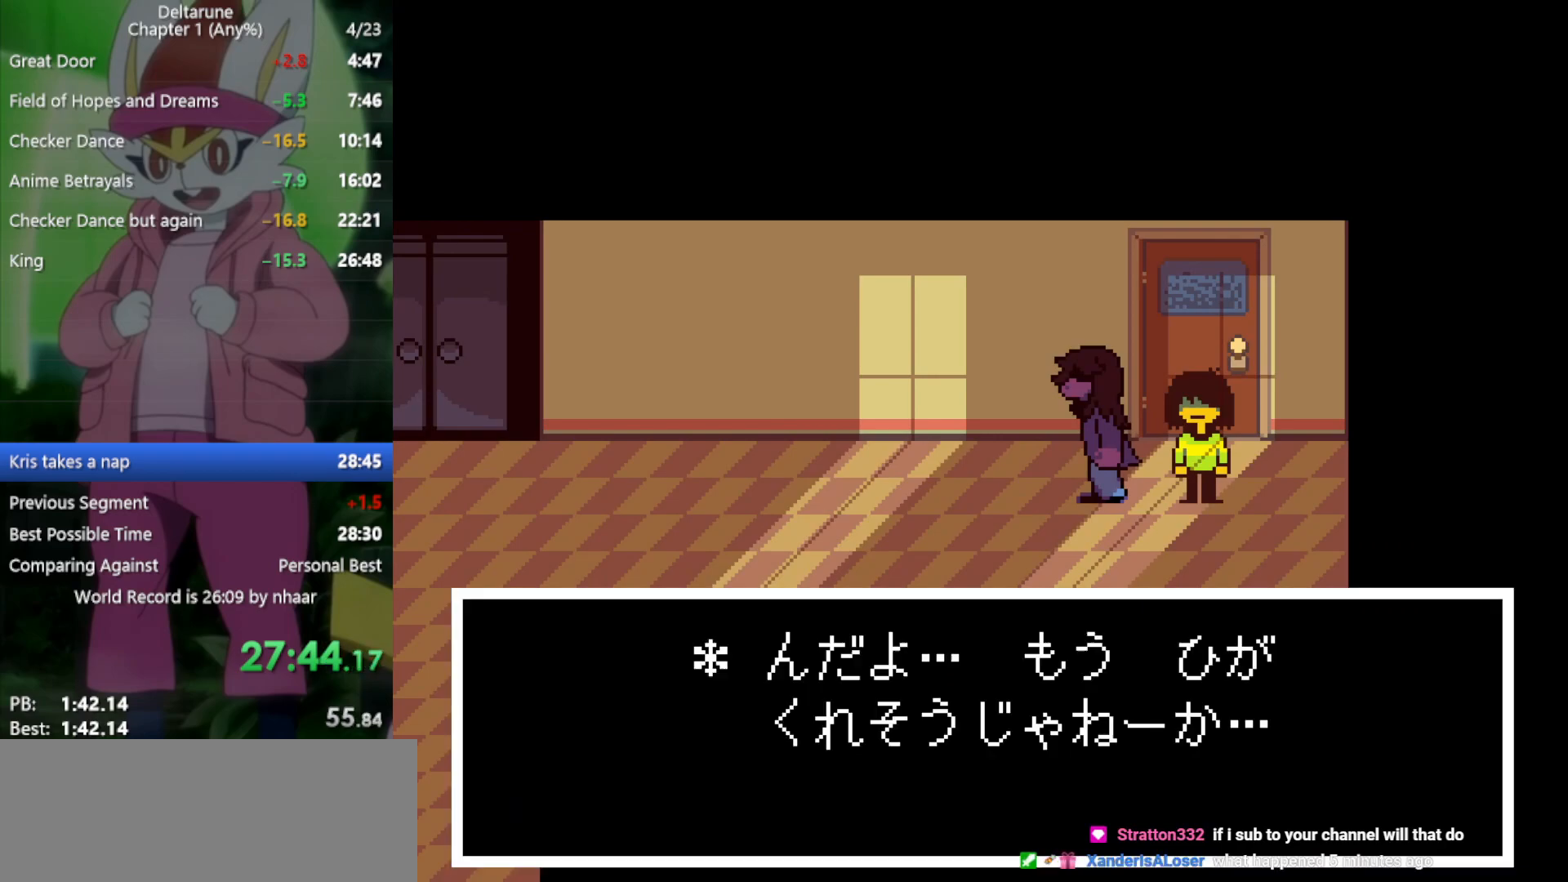
{"keys": ["return", "x"], "events": [[17, "return", "down"], [17, "z", "down"], [67, "return", "up"], [117, "z", "up"], [167, "return", "down"], [200, "return", "up"], [200, "z", "down"], [250, "z", "up"], [350, "return", "down"], [383, "return", "up"], [383, "z", "down"], [433, "z", "up"], [483, "return", "down"]]}
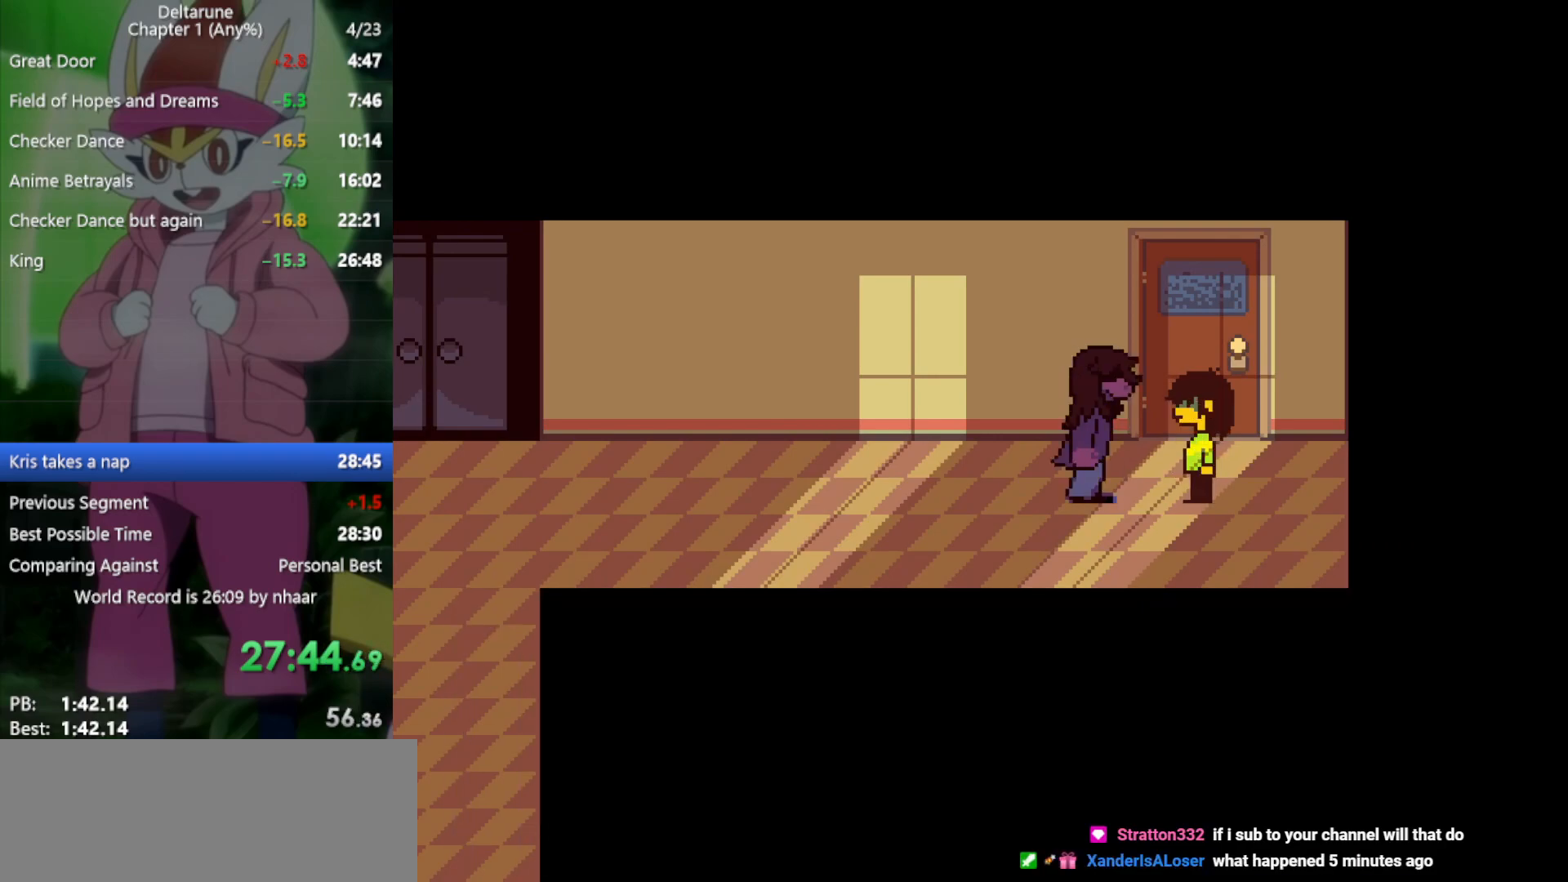
{"keys": ["return", "x"], "events": [[17, "return", "up"], [17, "z", "down"], [67, "z", "up"], [117, "return", "down"], [167, "return", "up"], [217, "return", "down"], [217, "z", "down"], [250, "z", "up"], [300, "return", "up"], [350, "return", "down"], [383, "return", "up"], [383, "z", "down"], [433, "z", "up"], [483, "return", "down"]]}
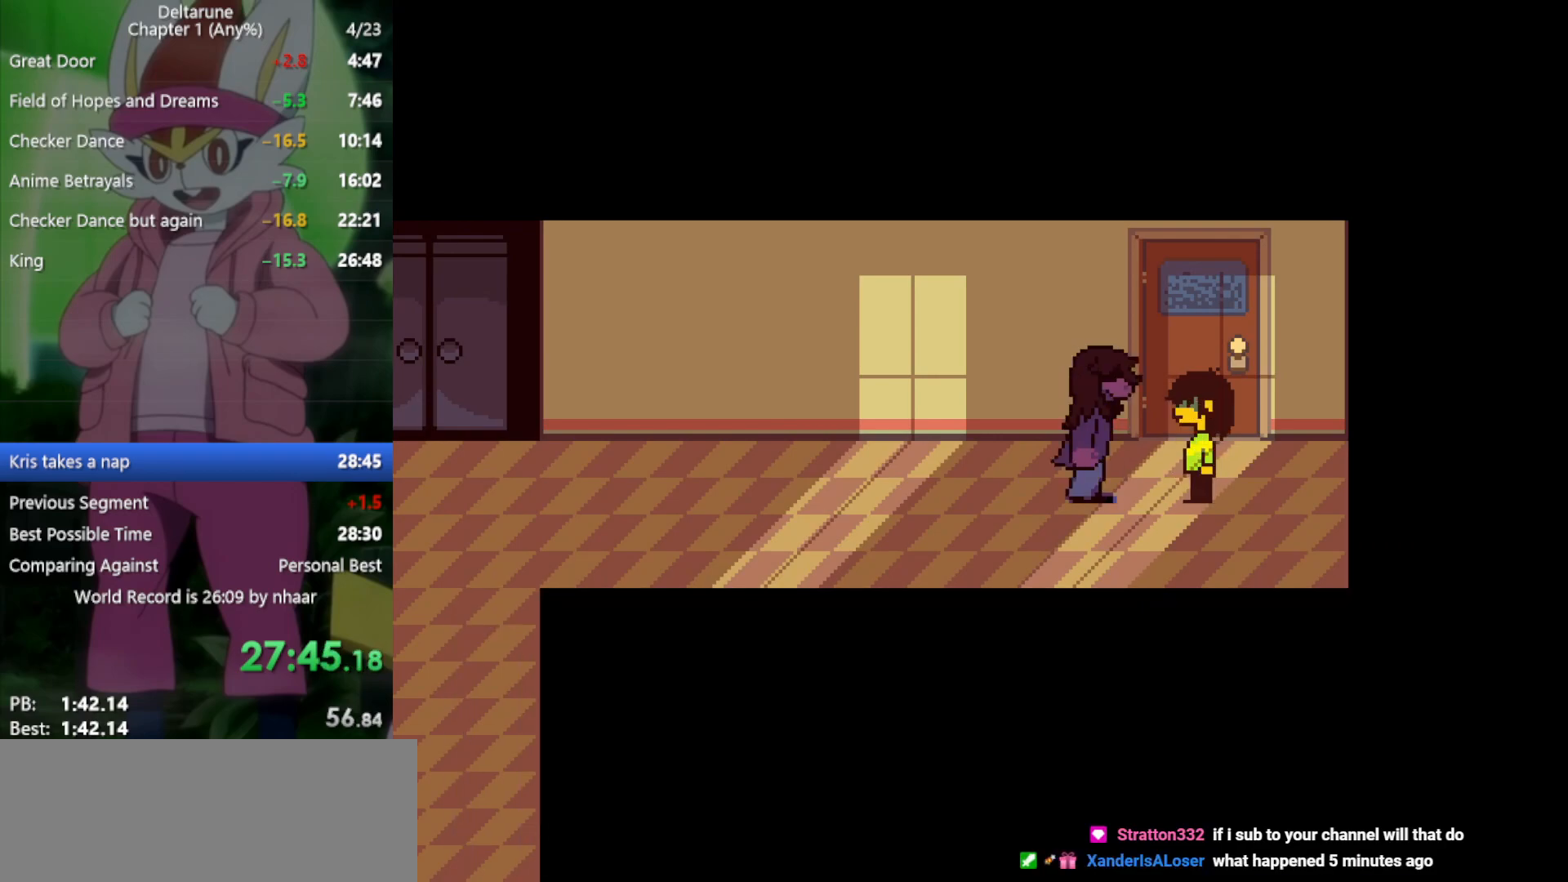
{"keys": ["return", "x"], "events": [[33, "return", "up"], [33, "z", "down"], [83, "z", "up"], [117, "return", "down"], [217, "return", "up"], [217, "z", "down"], [267, "z", "up"], [300, "return", "down"], [350, "return", "up"], [350, "z", "down"], [450, "return", "down"], [450, "z", "up"]]}
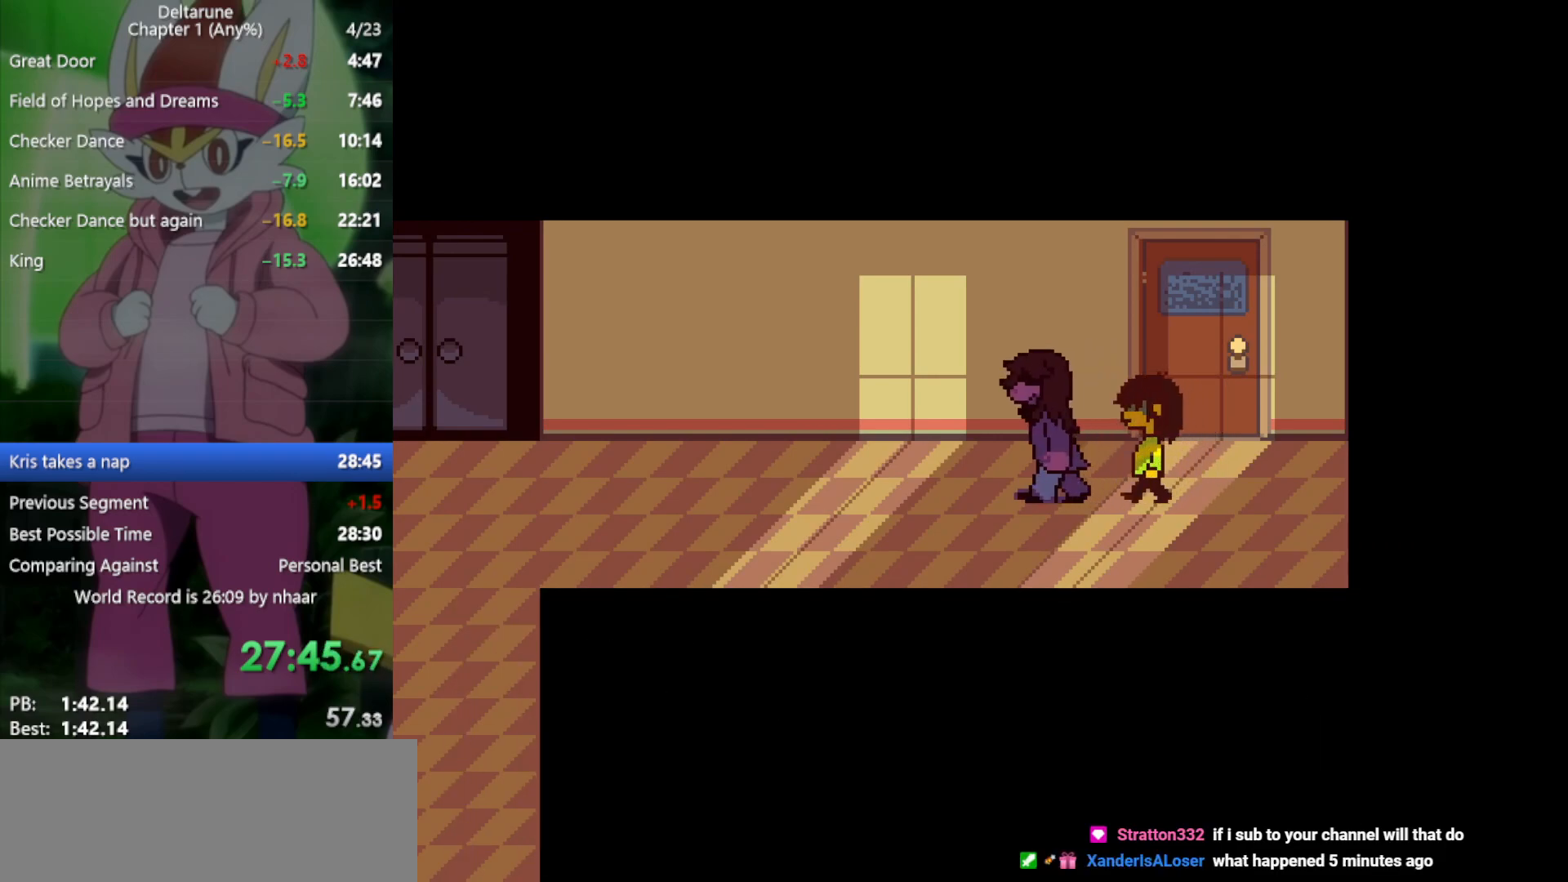
{"keys": ["x"], "events": [[33, "return", "up"], [33, "z", "down"], [83, "z", "up"], [117, "return", "down"], [167, "return", "up"], [167, "z", "down"], [267, "return", "down"], [267, "z", "up"], [317, "return", "up"], [350, "z", "down"], [400, "return", "down"], [450, "return", "up"], [450, "z", "up"]]}
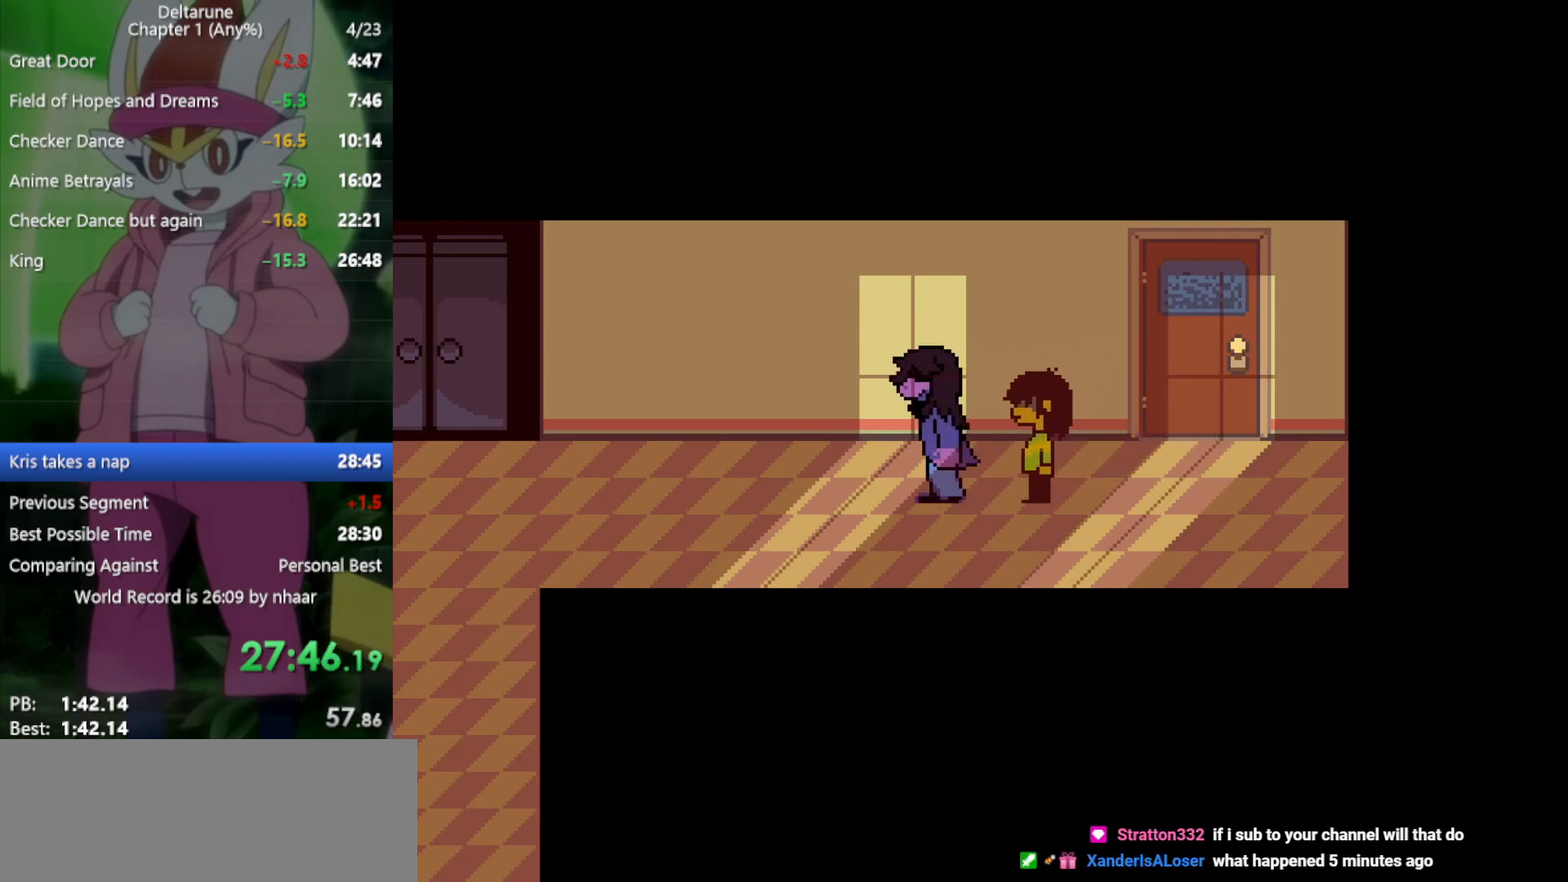
{"keys": ["x"], "events": [[33, "z", "down"], [83, "return", "down"], [133, "return", "up"], [133, "z", "up"], [217, "return", "down"], [217, "z", "down"], [317, "return", "up"], [317, "z", "up"], [417, "return", "down"], [450, "z", "down"], [500, "return", "up"], [500, "z", "up"]]}
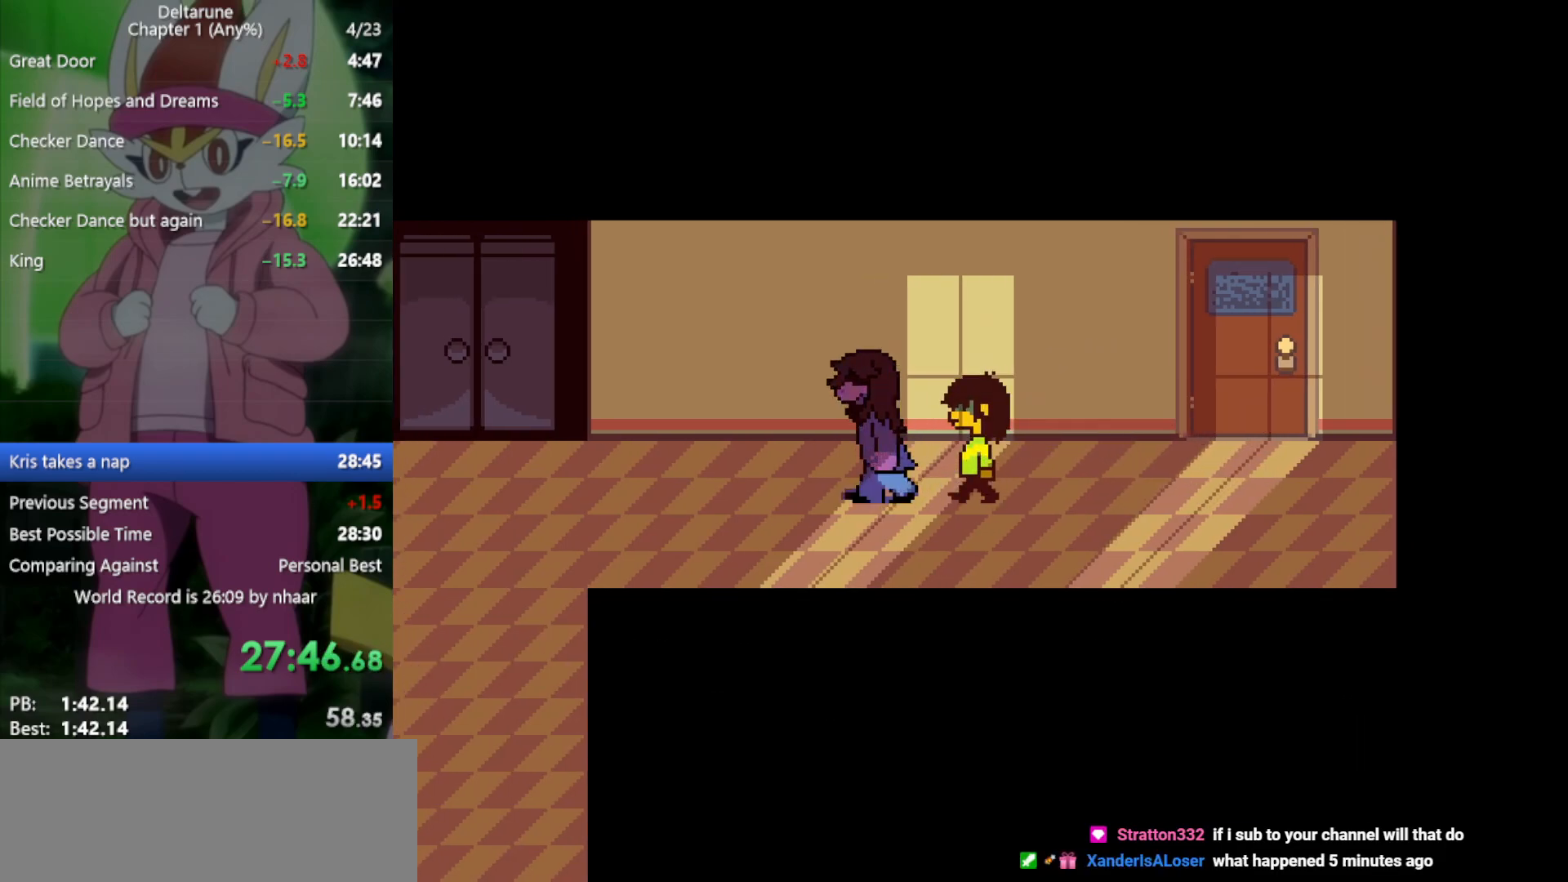
{"keys": ["return", "x"], "events": [[83, "return", "down"], [133, "z", "down"], [183, "return", "up"], [233, "z", "up"], [283, "return", "down"], [367, "return", "up"], [367, "z", "down"], [417, "z", "up"], [450, "return", "down"]]}